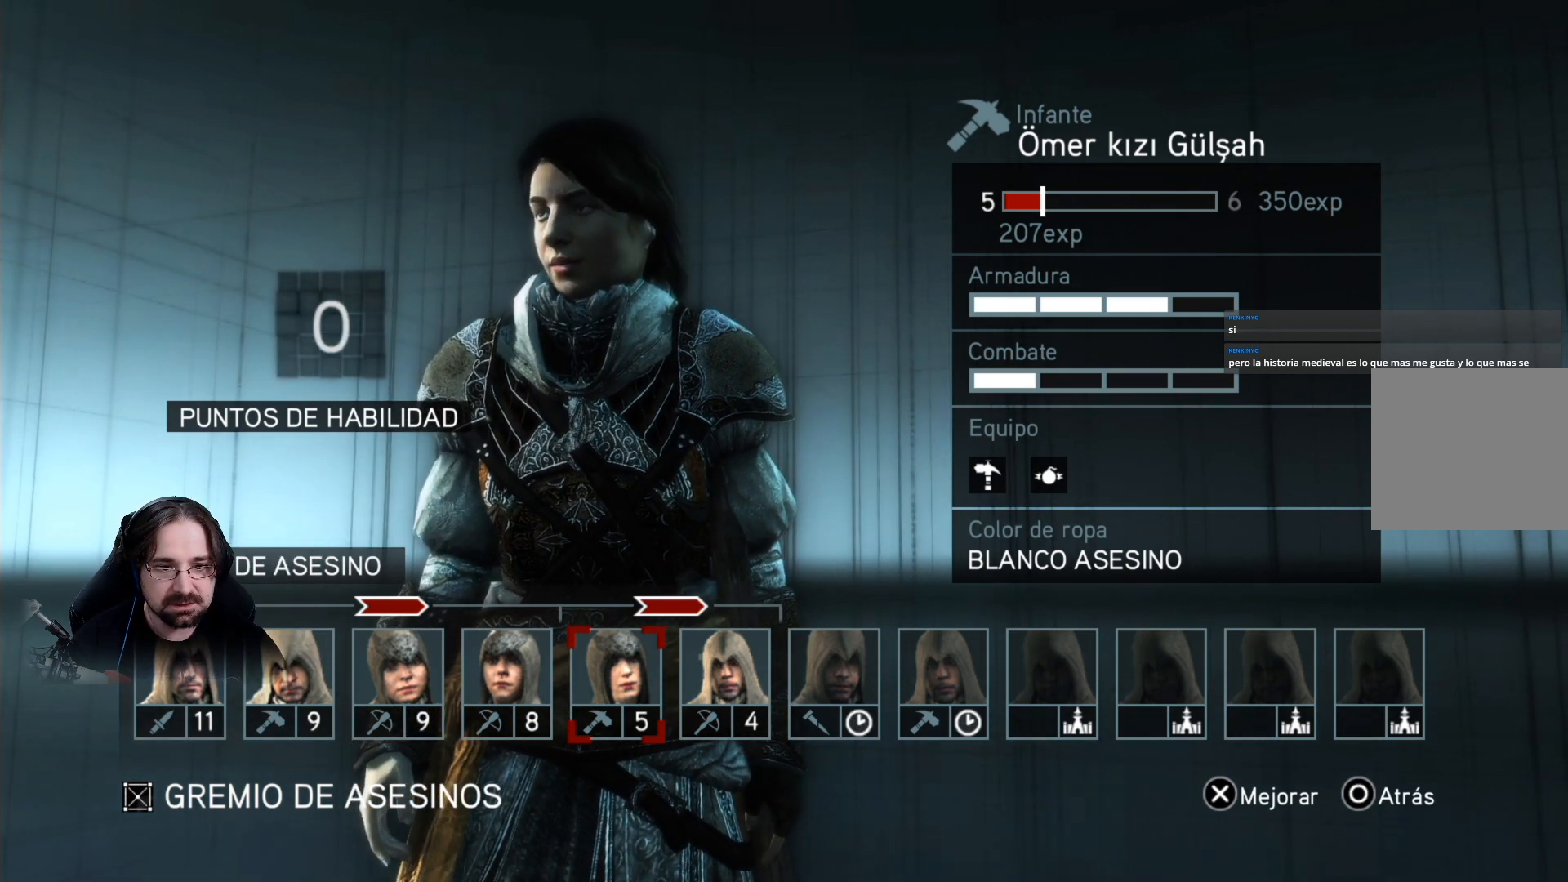
Gameplay with a controller (PlayStation layout); each line is a JSON object with the inputs held at the frame after it. "events" lists button and stick changes between this image and that frame as [ms after this image, input, new state], when the widget could be followed in between.
{"buttons": ["CIRCLE"], "left_stick": "center", "right_stick": "center", "events": [[467, "CIRCLE", "down"]]}
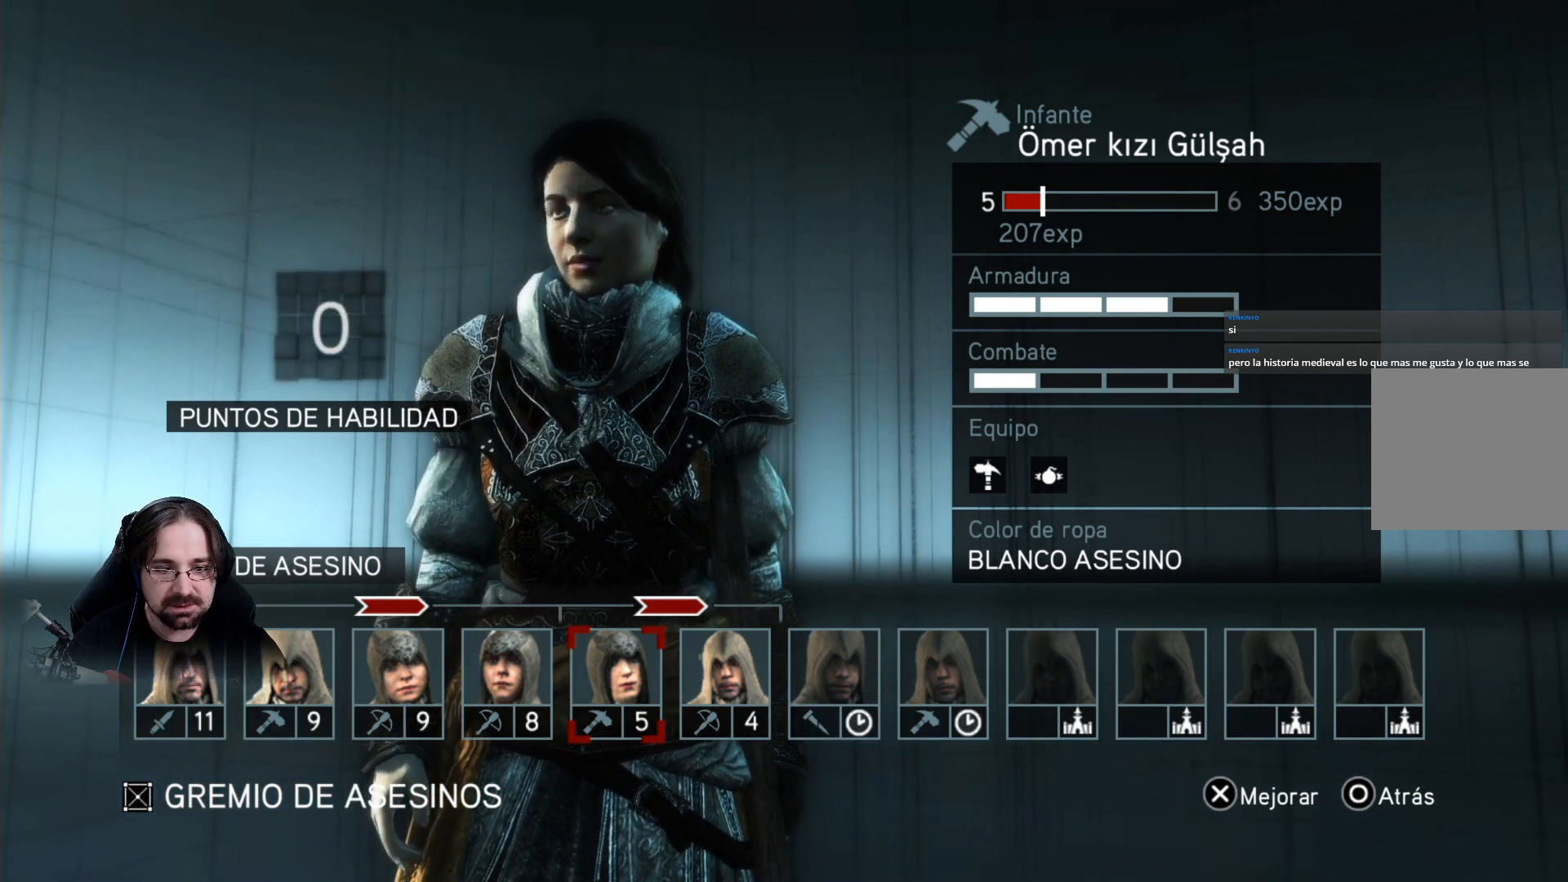
{"buttons": [], "left_stick": "center", "right_stick": "center", "events": [[67, "CIRCLE", "up"]]}
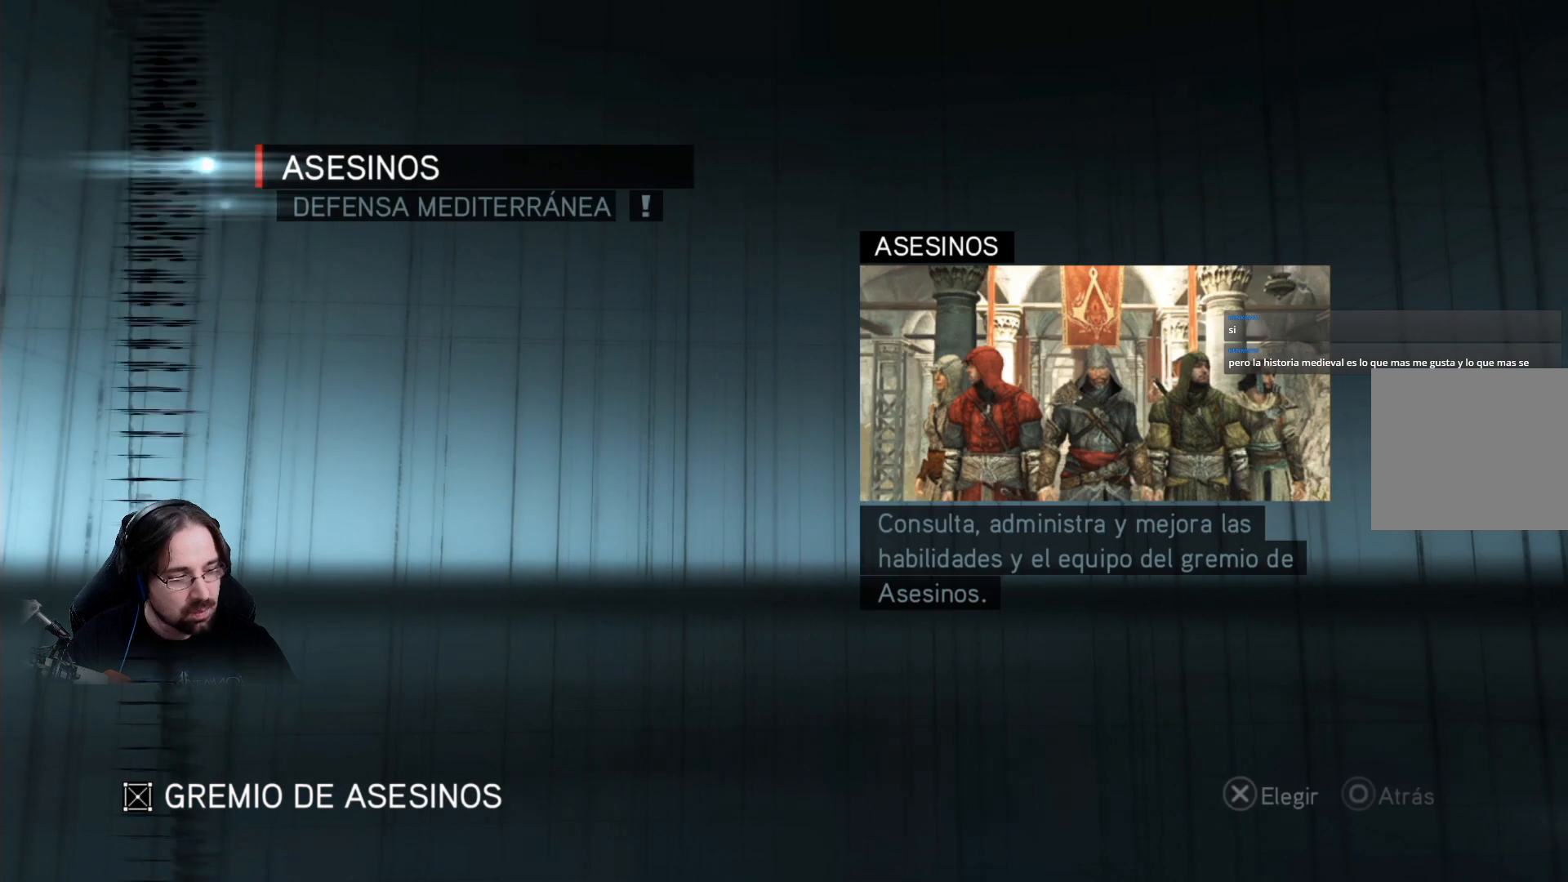
{"buttons": [], "left_stick": "center", "right_stick": "center", "events": []}
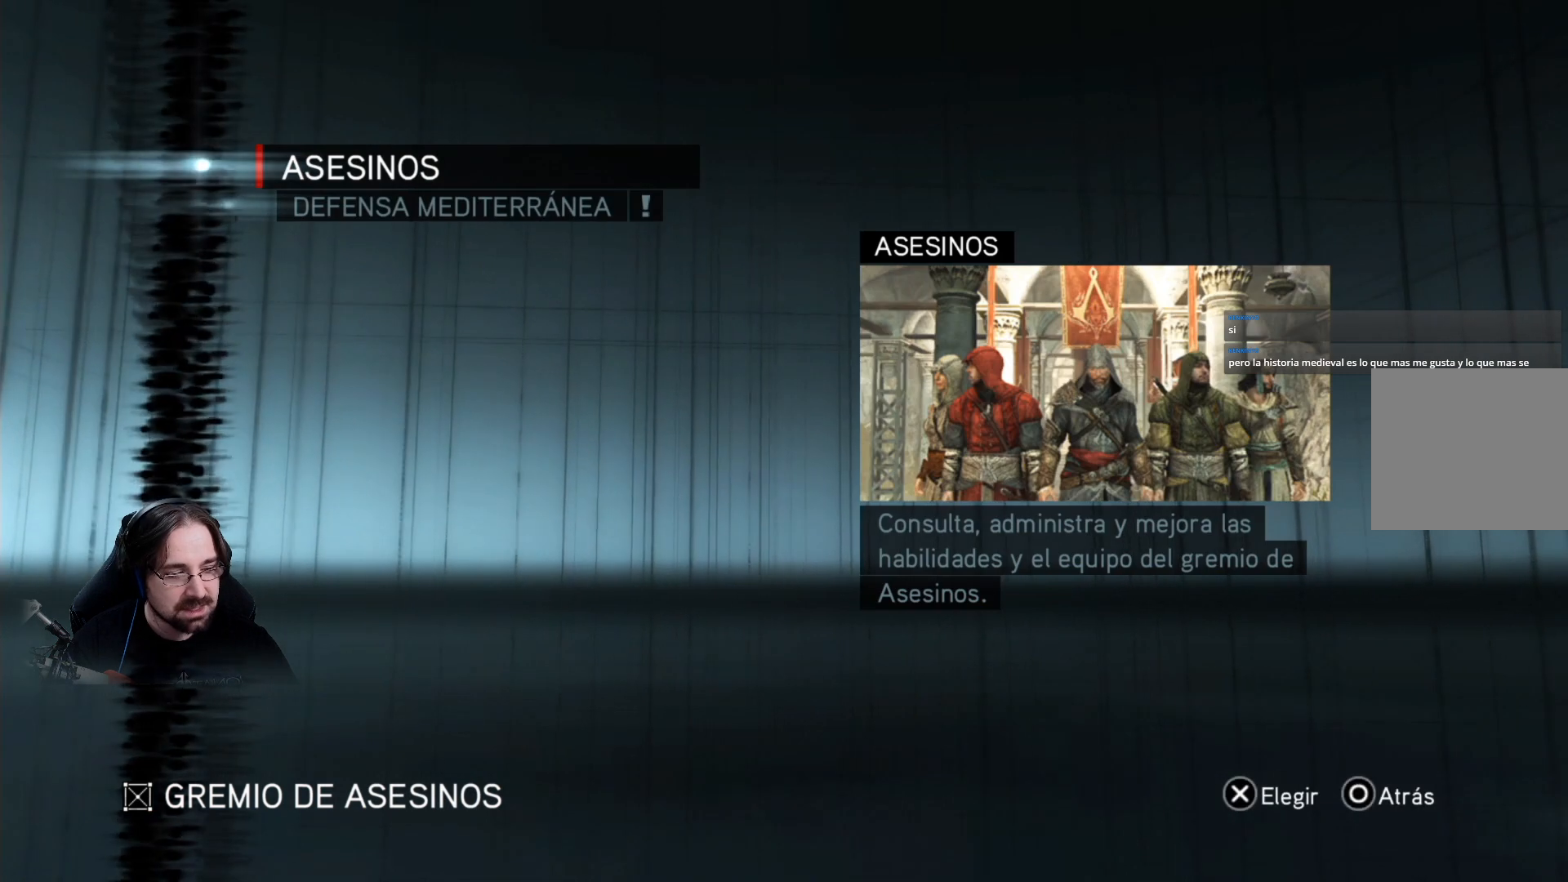
{"buttons": [], "left_stick": "center", "right_stick": "center", "events": []}
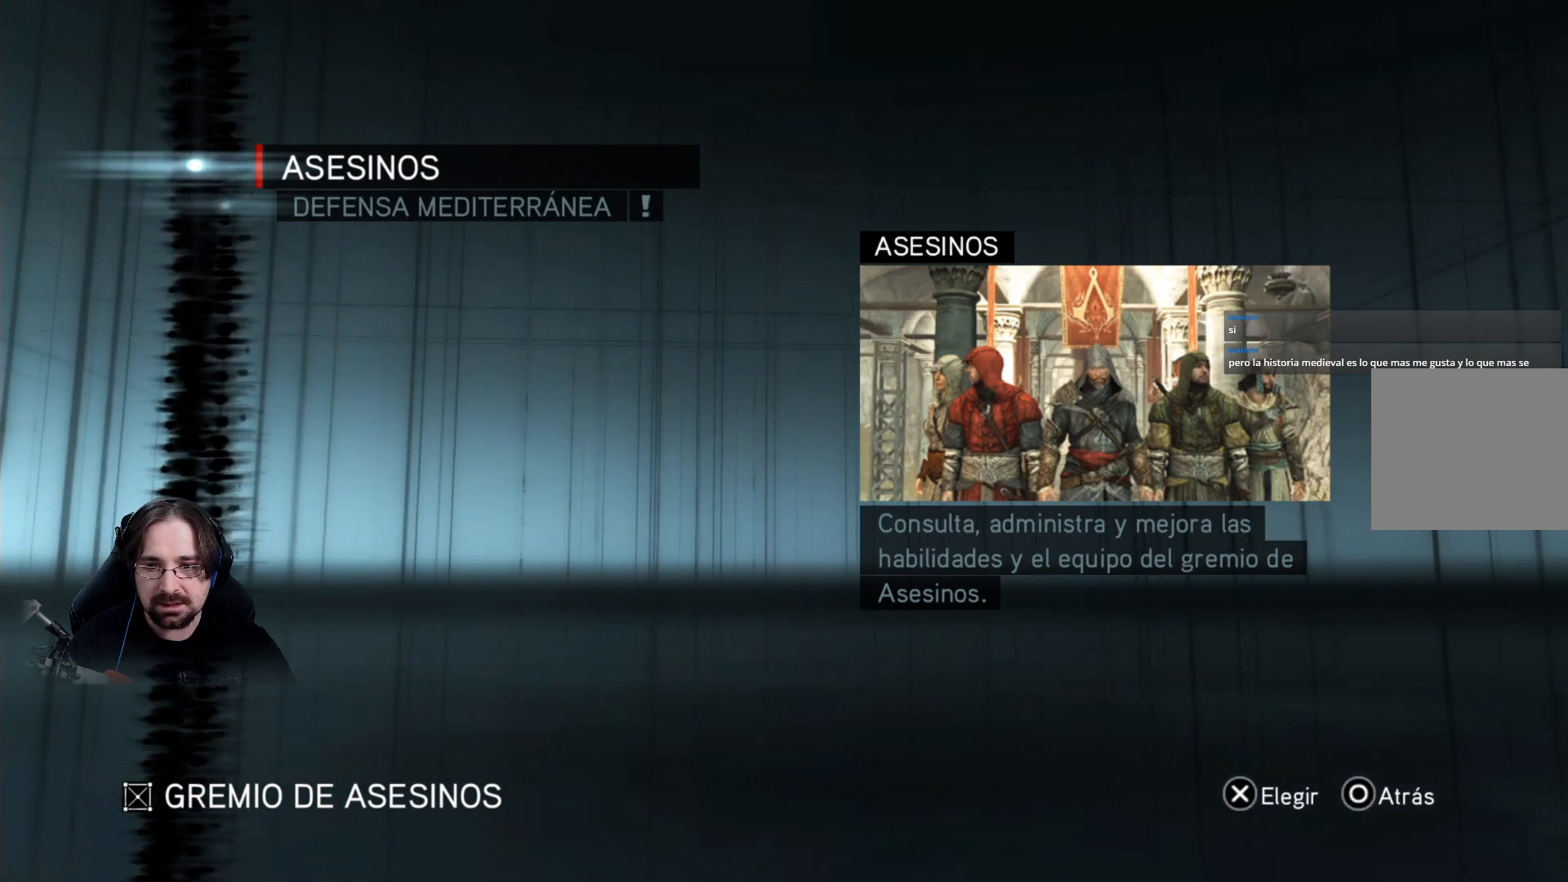
{"buttons": [], "left_stick": "center", "right_stick": "center", "events": [[33, "DPAD_DOWN", "down"], [133, "DPAD_DOWN", "up"]]}
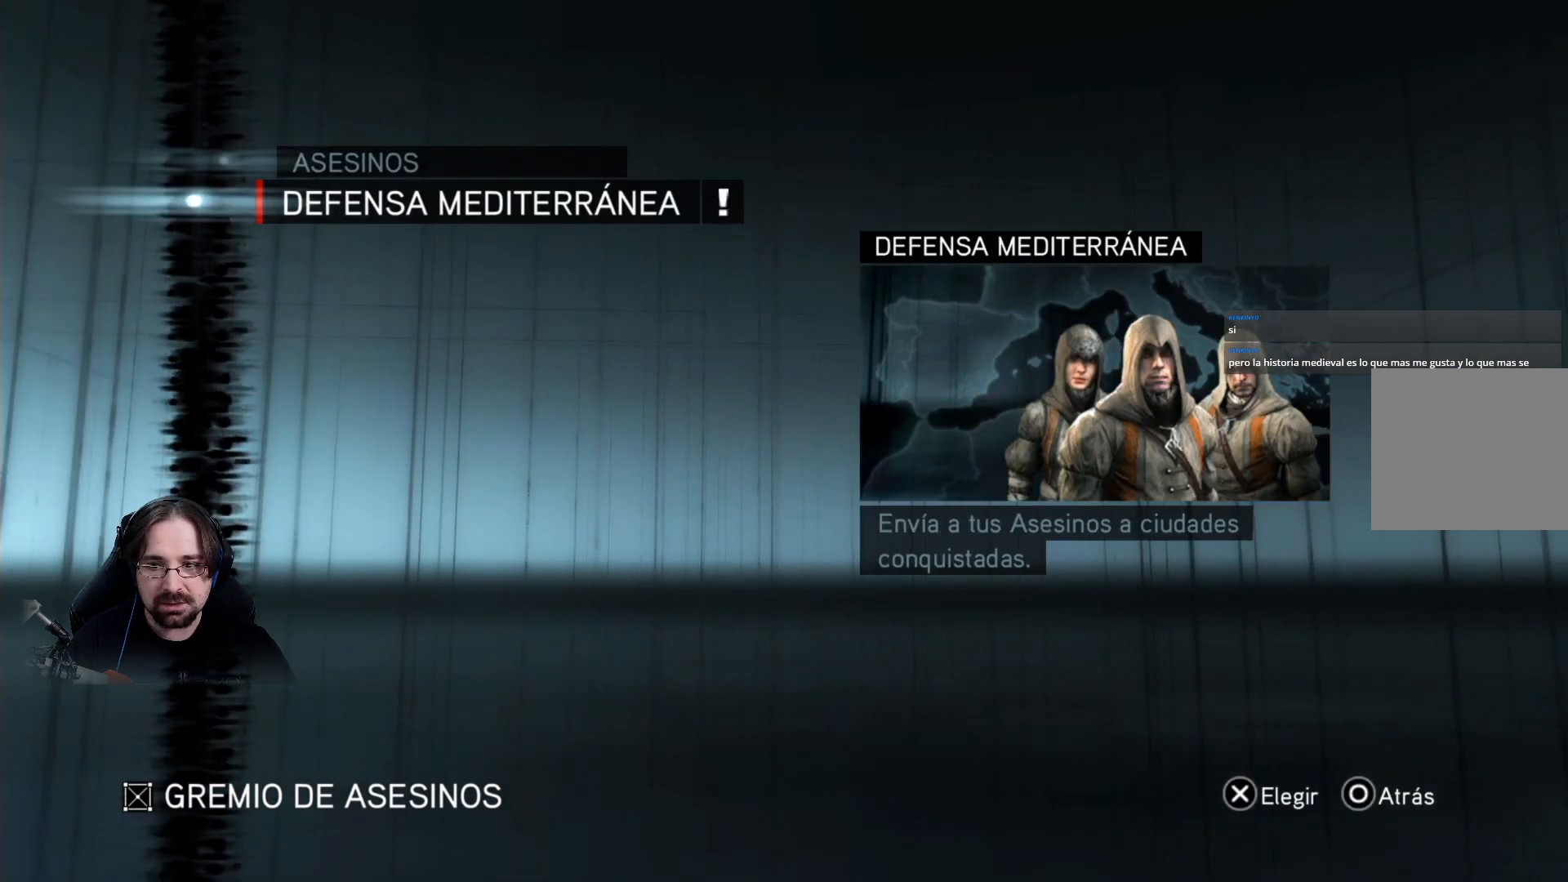
{"buttons": [], "left_stick": "center", "right_stick": "center", "events": [[300, "CROSS", "down"], [400, "CROSS", "up"]]}
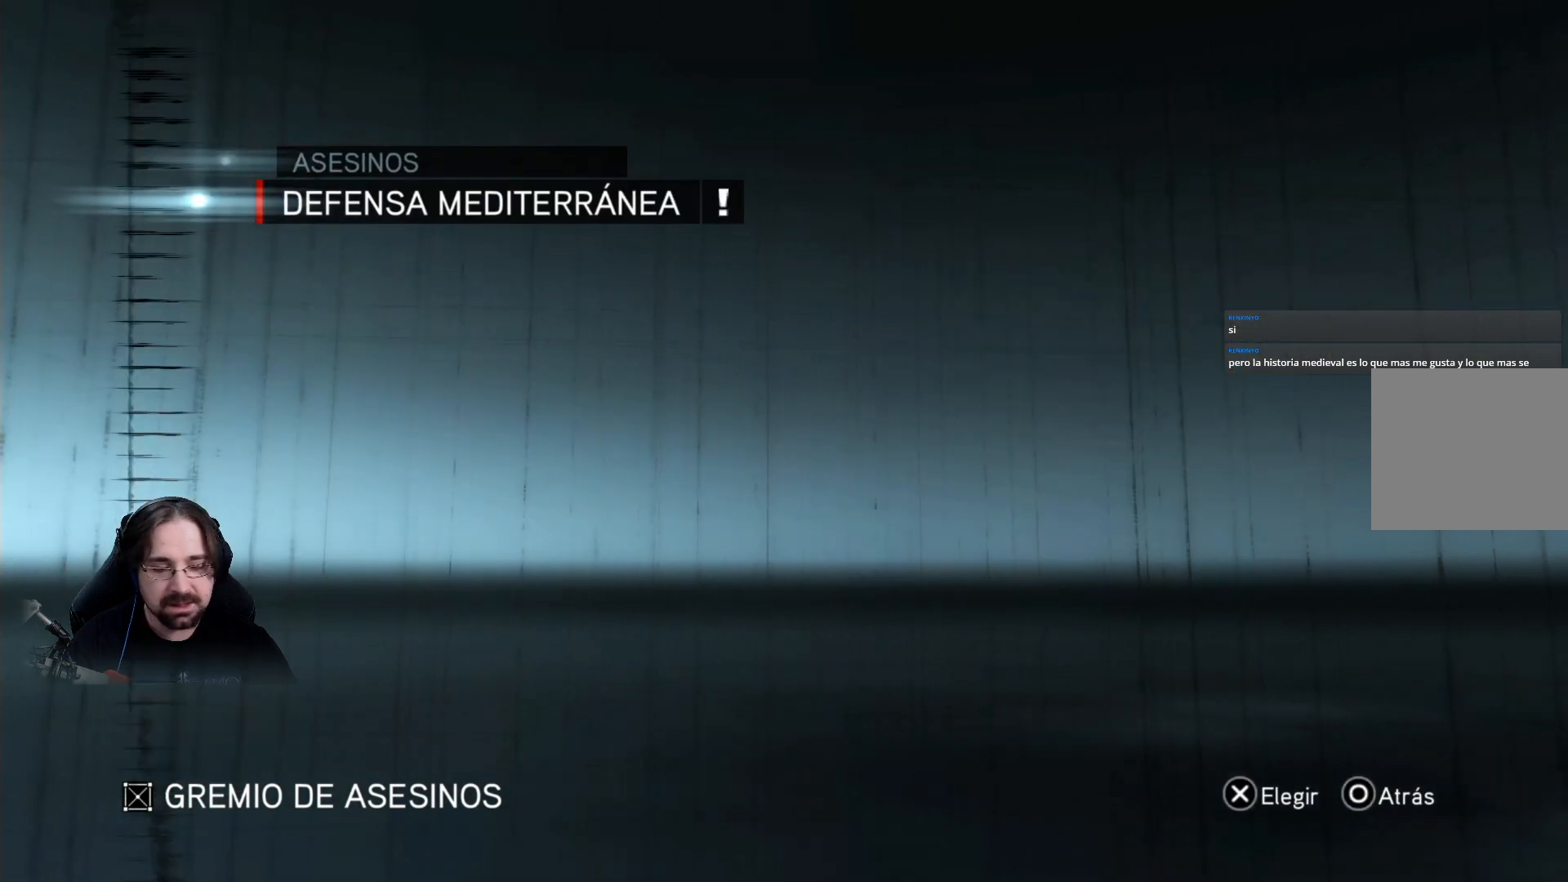
{"buttons": [], "left_stick": "center", "right_stick": "center", "events": []}
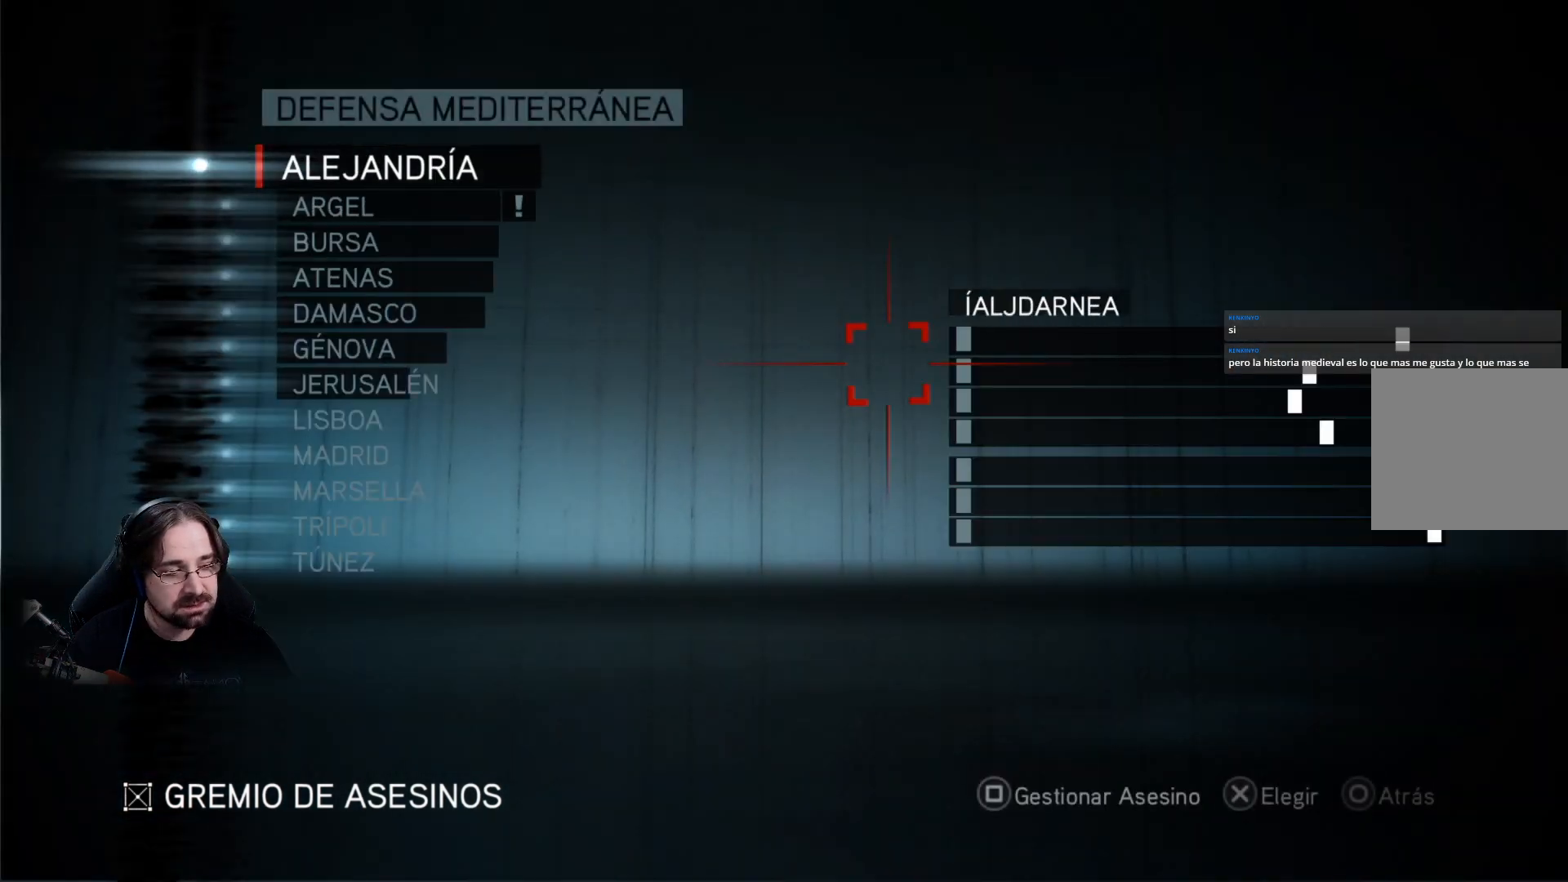
{"buttons": [], "left_stick": "center", "right_stick": "center", "events": []}
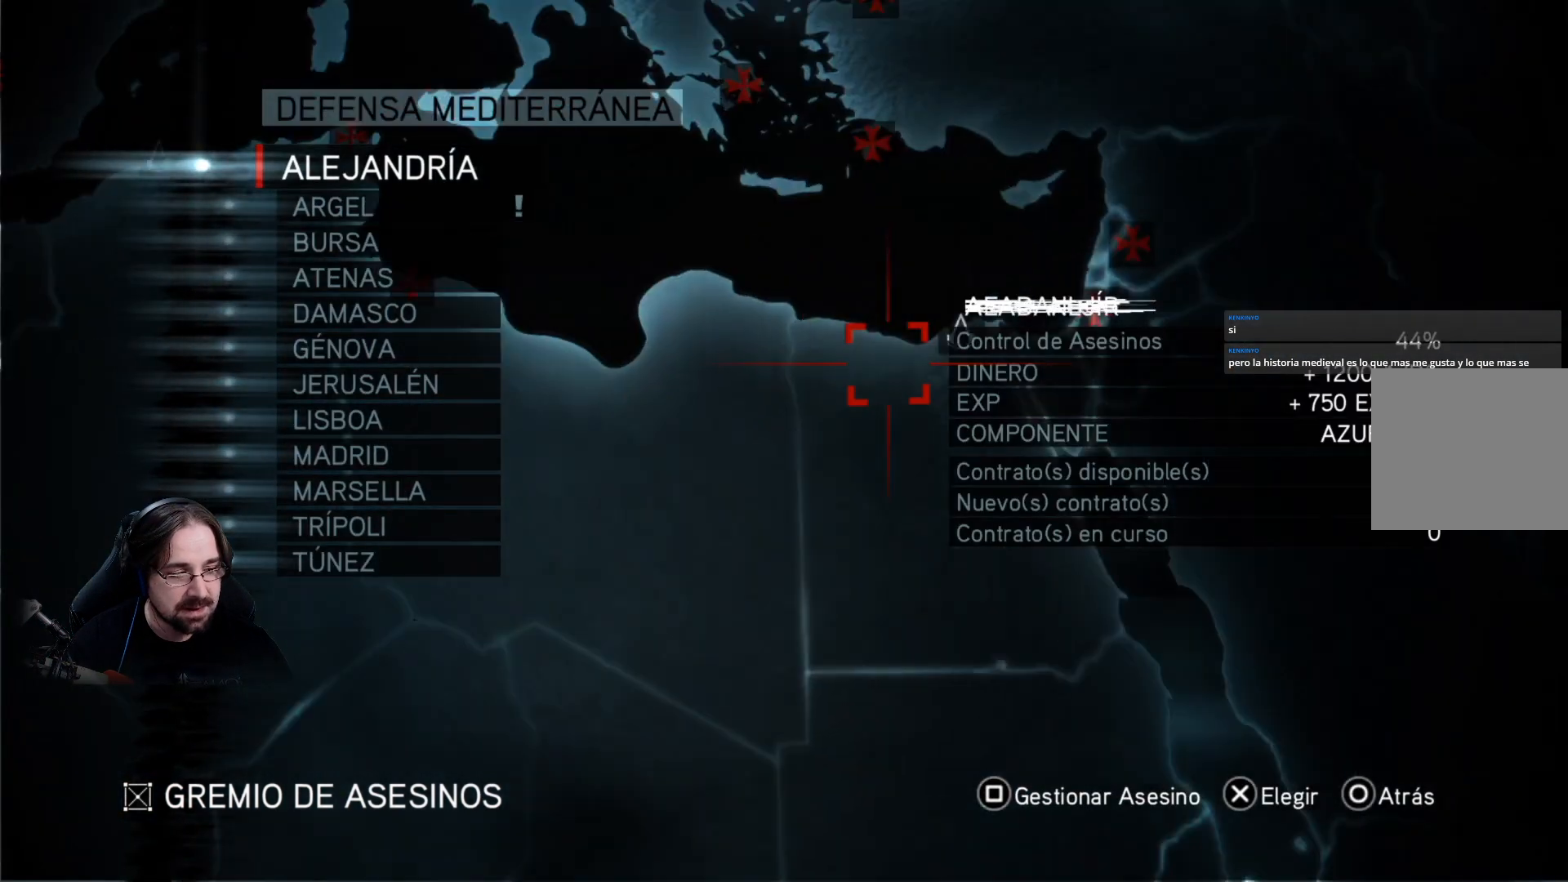
{"buttons": [], "left_stick": "center", "right_stick": "center", "events": []}
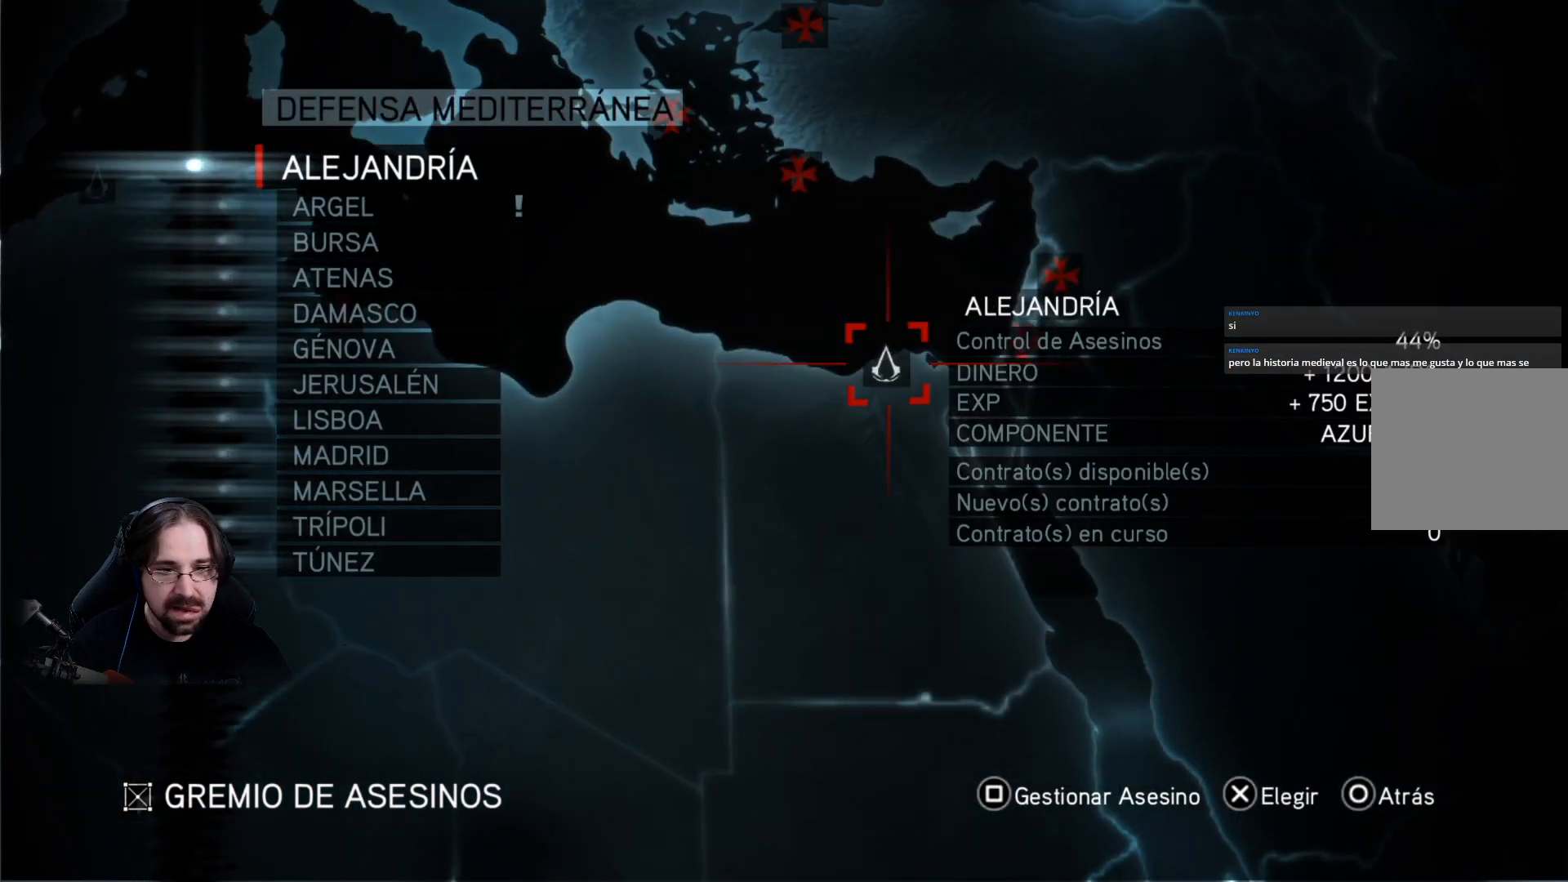
{"buttons": [], "left_stick": "center", "right_stick": "center", "events": []}
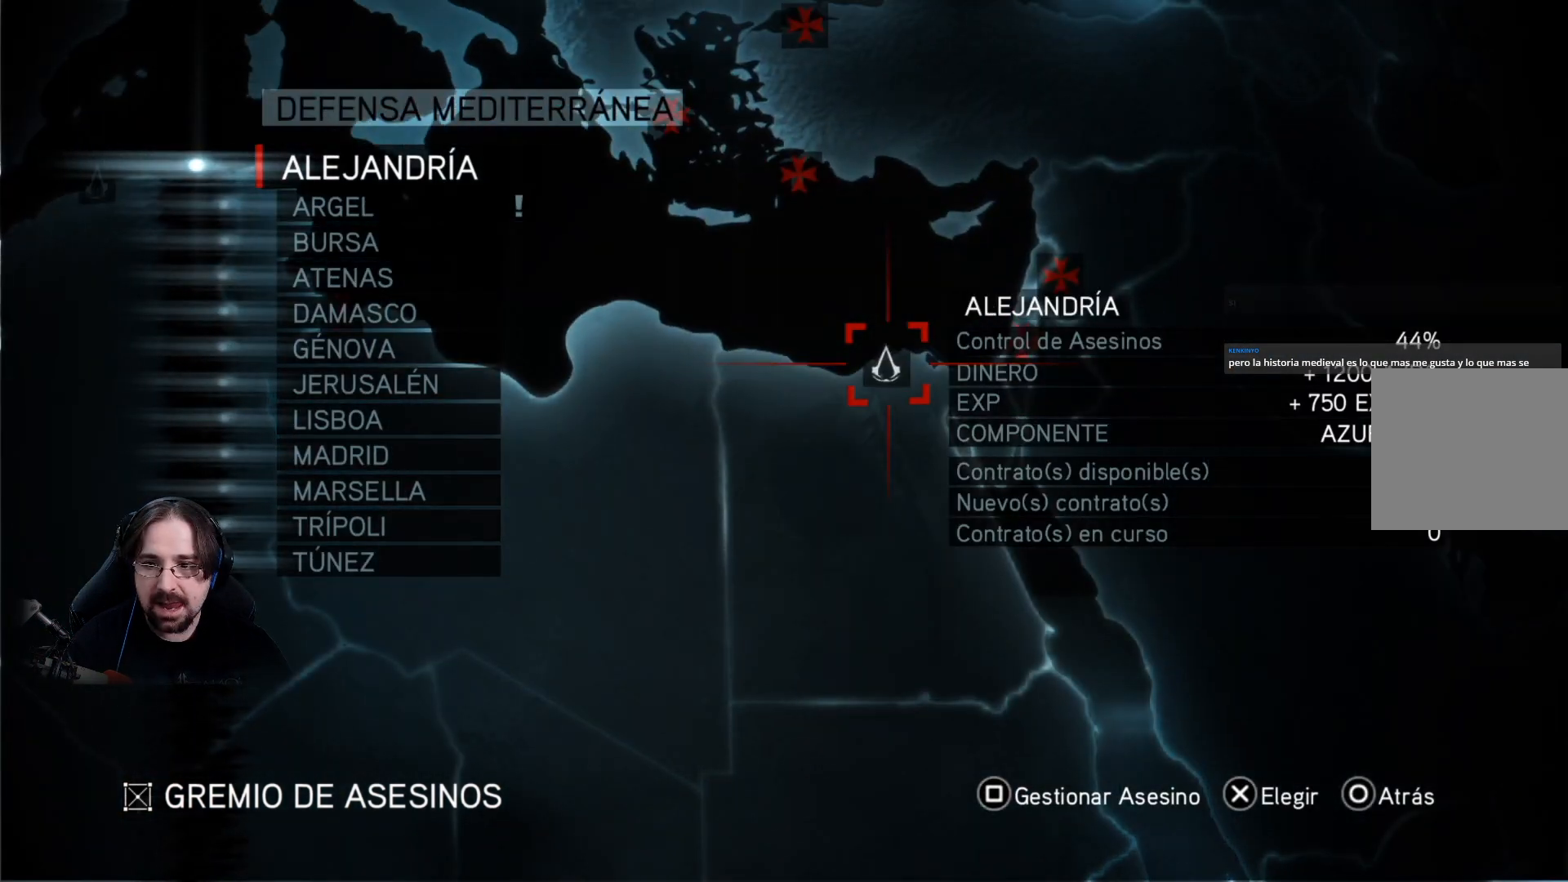
{"buttons": [], "left_stick": "center", "right_stick": "center", "events": [[233, "DPAD_DOWN", "down"], [367, "DPAD_DOWN", "up"]]}
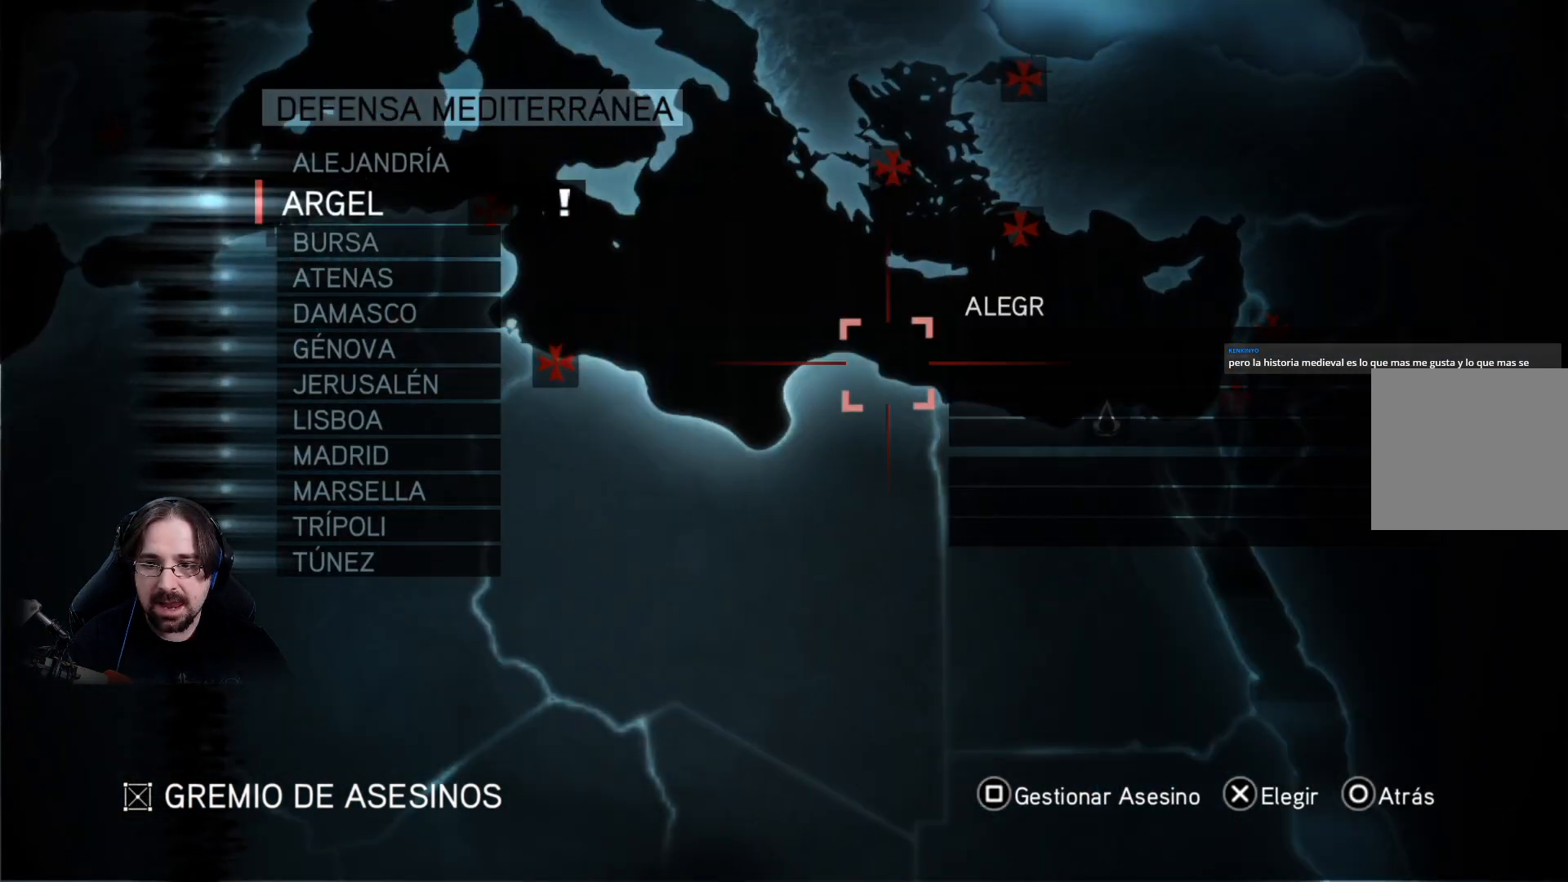
{"buttons": [], "left_stick": "center", "right_stick": "center", "events": [[33, "CROSS", "down"], [167, "CROSS", "up"]]}
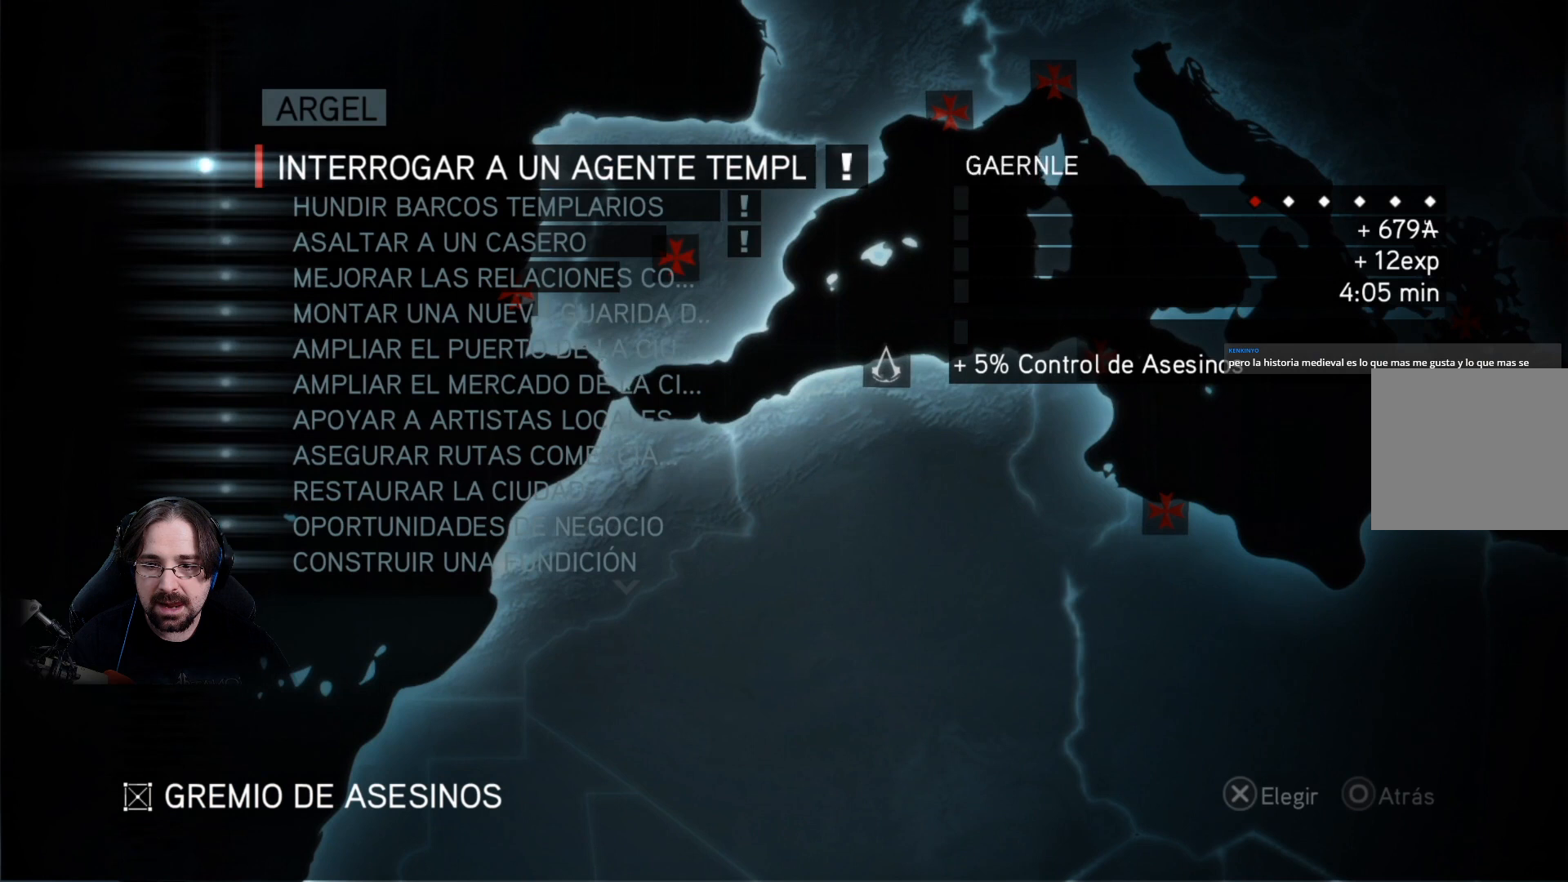
{"buttons": [], "left_stick": "center", "right_stick": "center", "events": []}
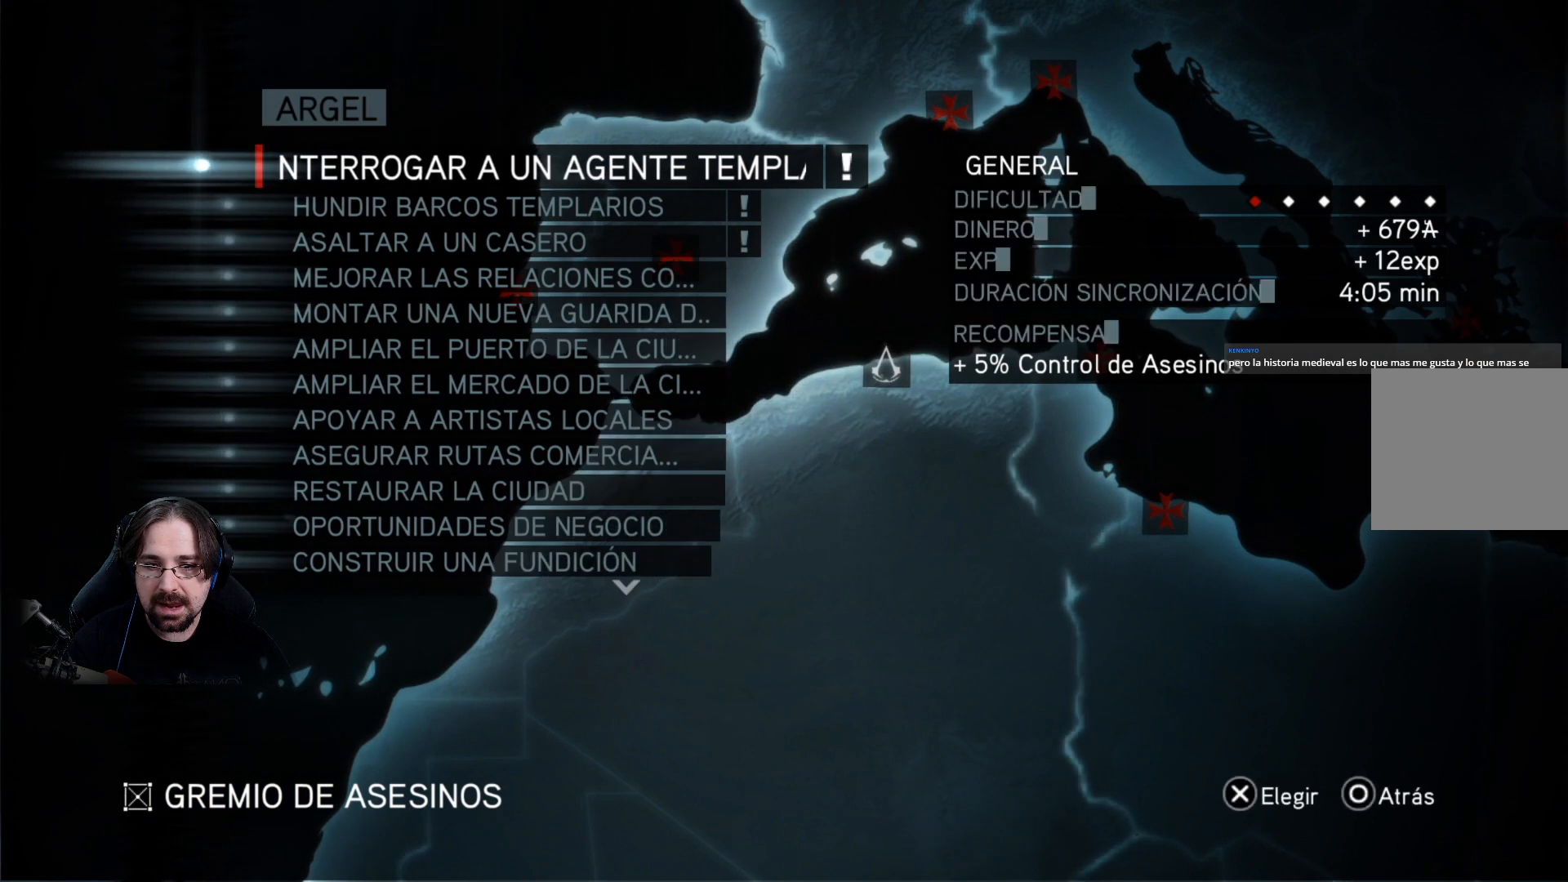
{"buttons": [], "left_stick": "center", "right_stick": "center", "events": [[100, "DPAD_DOWN", "down"], [233, "DPAD_DOWN", "up"]]}
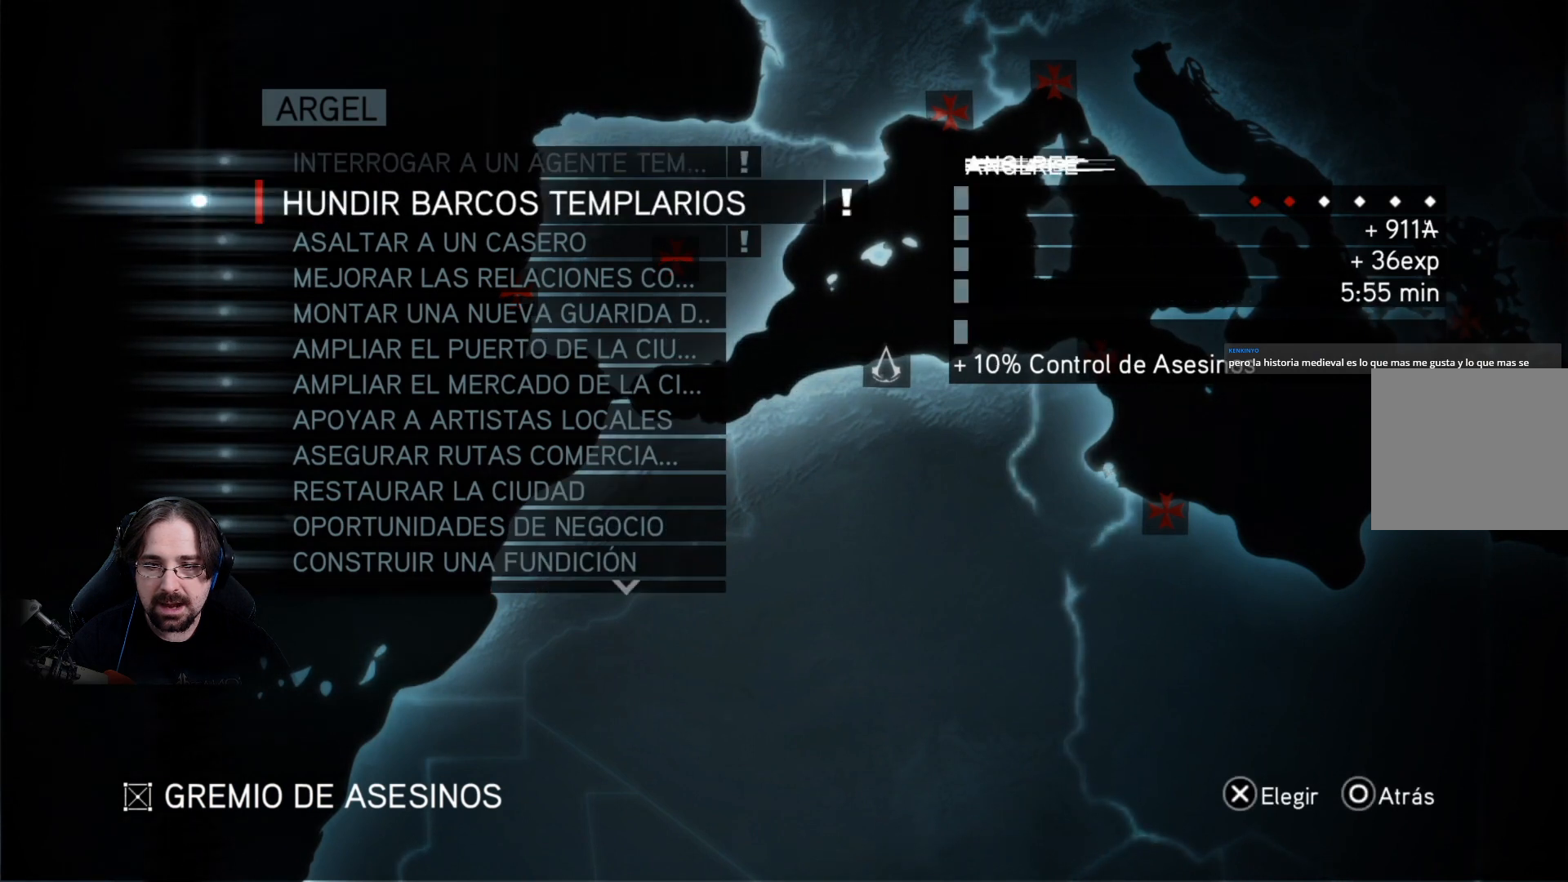
{"buttons": [], "left_stick": "center", "right_stick": "center", "events": []}
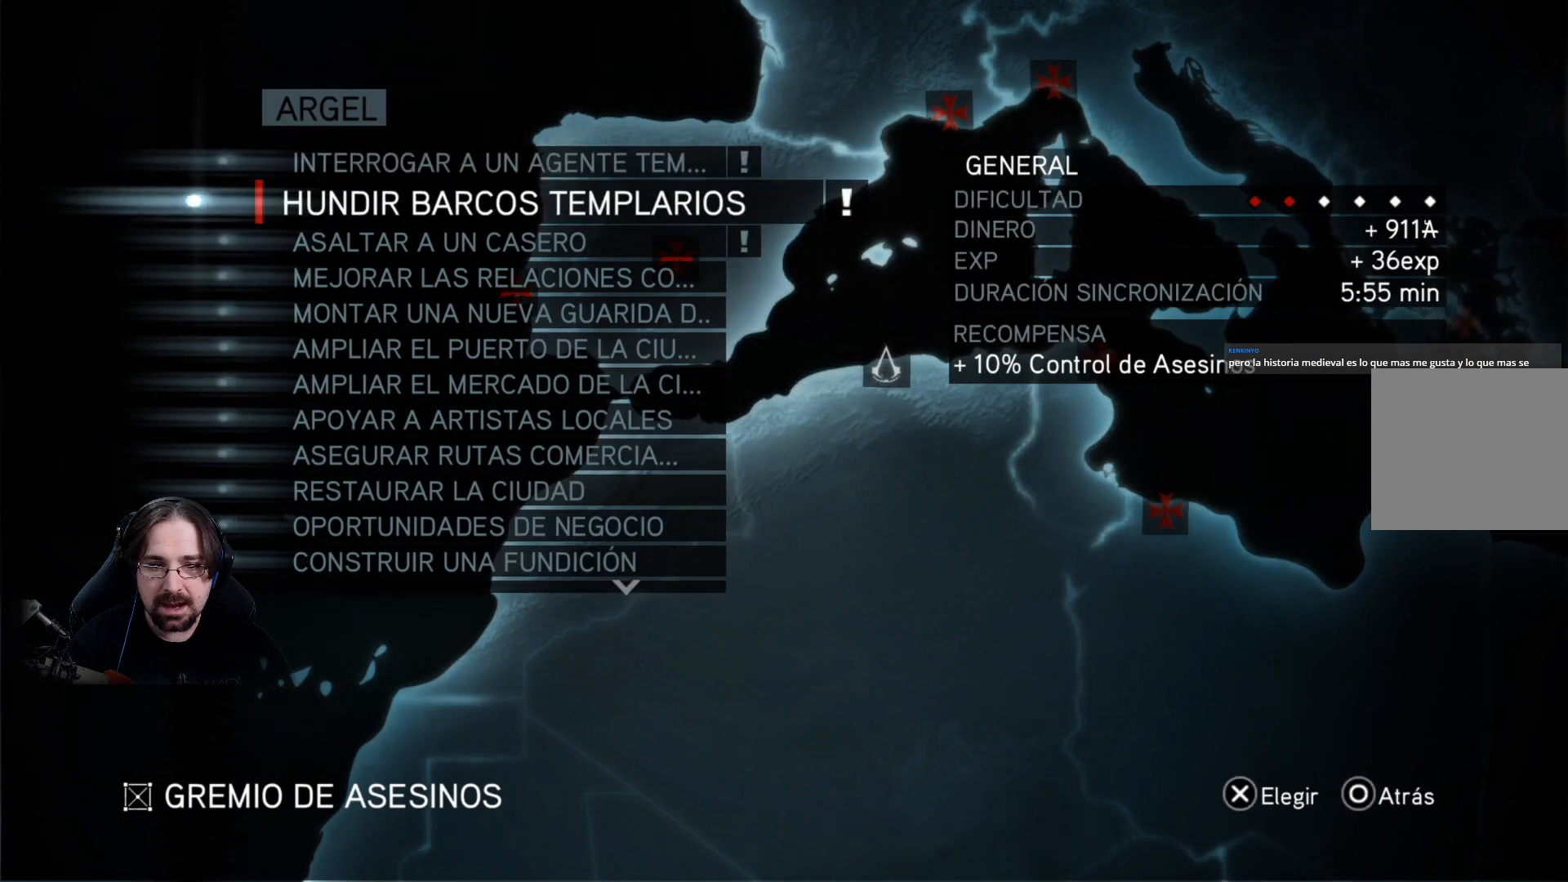
{"buttons": [], "left_stick": "center", "right_stick": "center", "events": []}
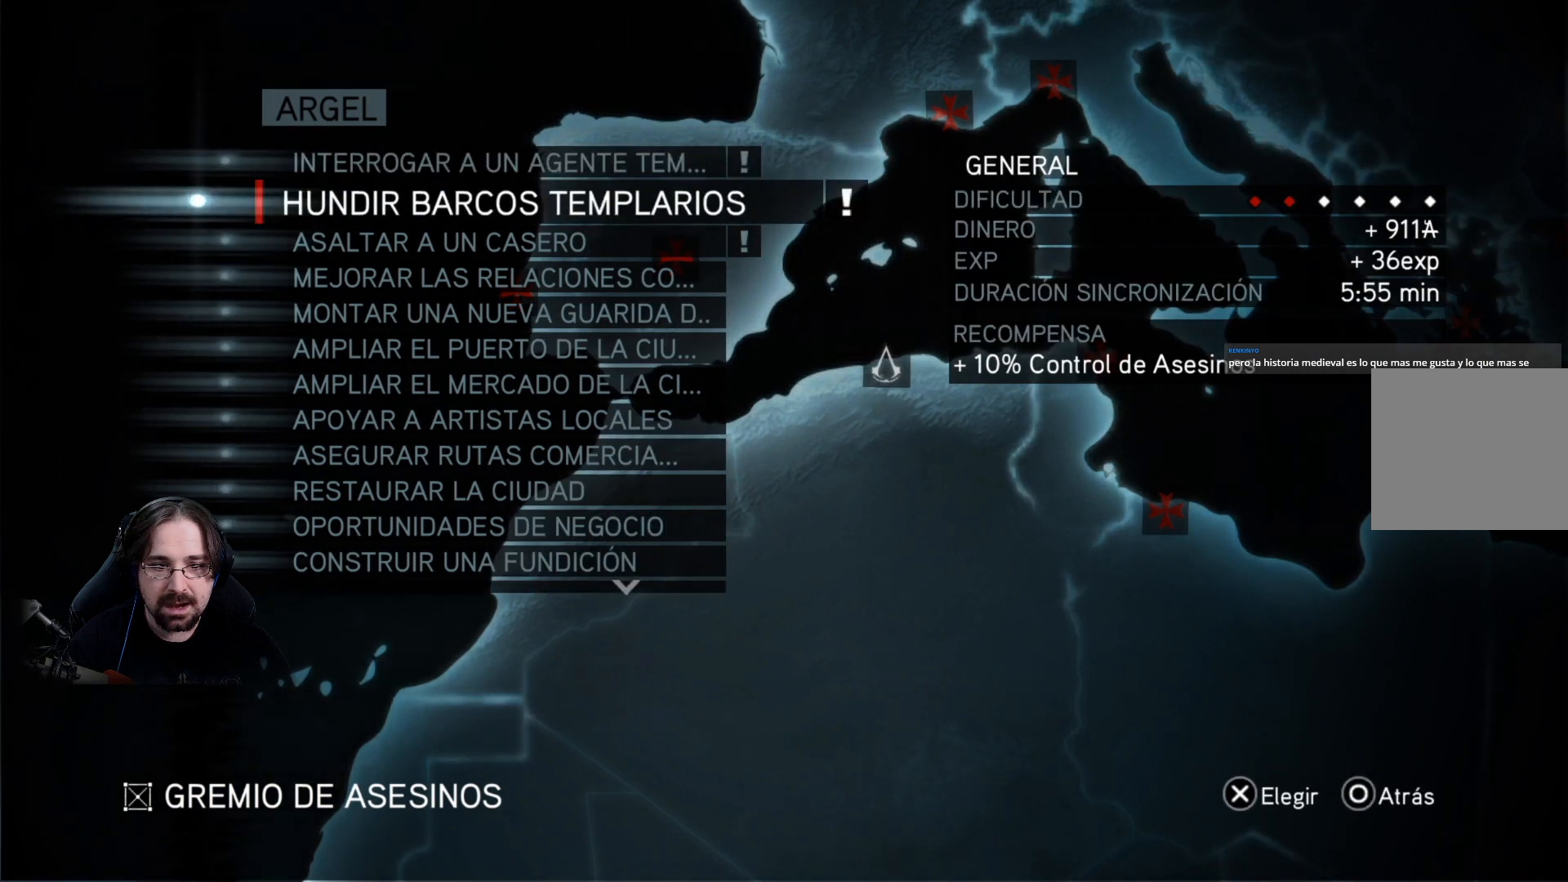
{"buttons": ["DPAD_DOWN"], "left_stick": "center", "right_stick": "center", "events": [[367, "DPAD_DOWN", "down"]]}
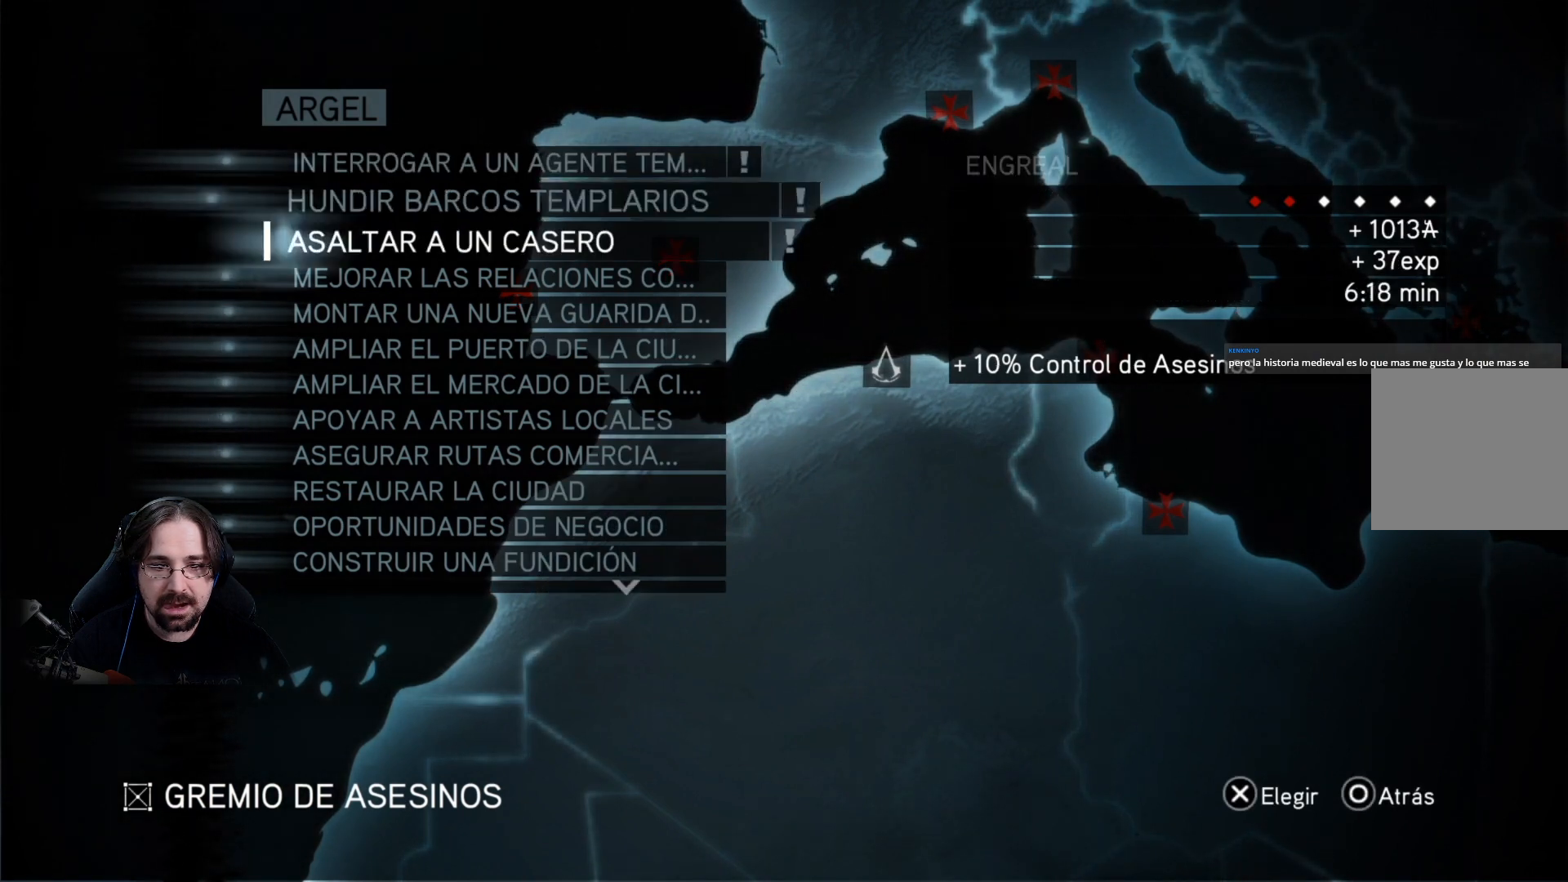
{"buttons": [], "left_stick": "center", "right_stick": "center", "events": [[33, "DPAD_DOWN", "up"]]}
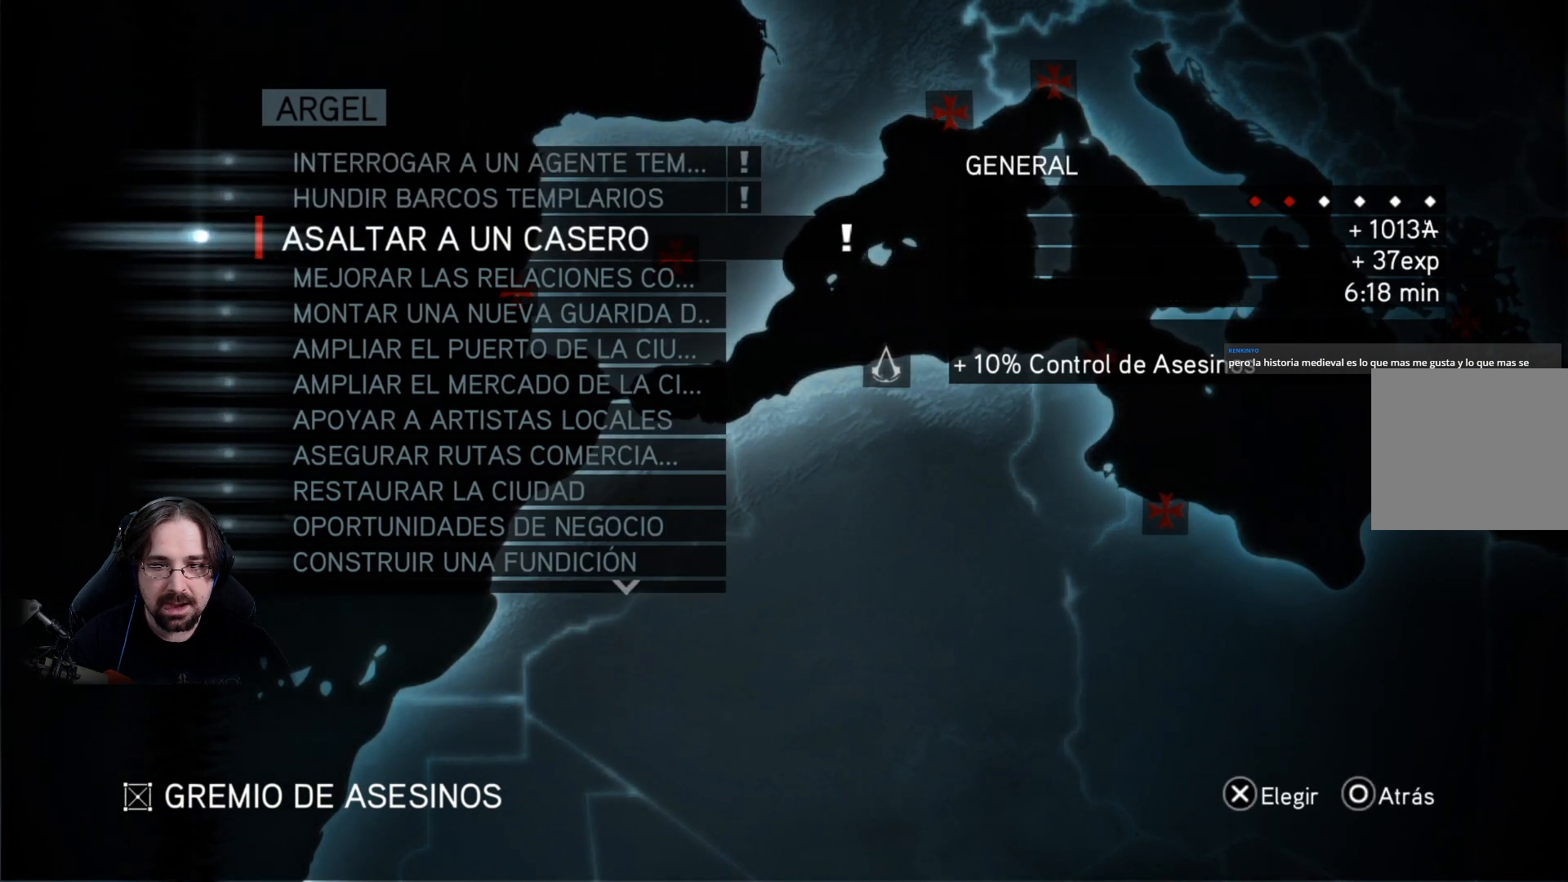
{"buttons": [], "left_stick": "center", "right_stick": "center", "events": []}
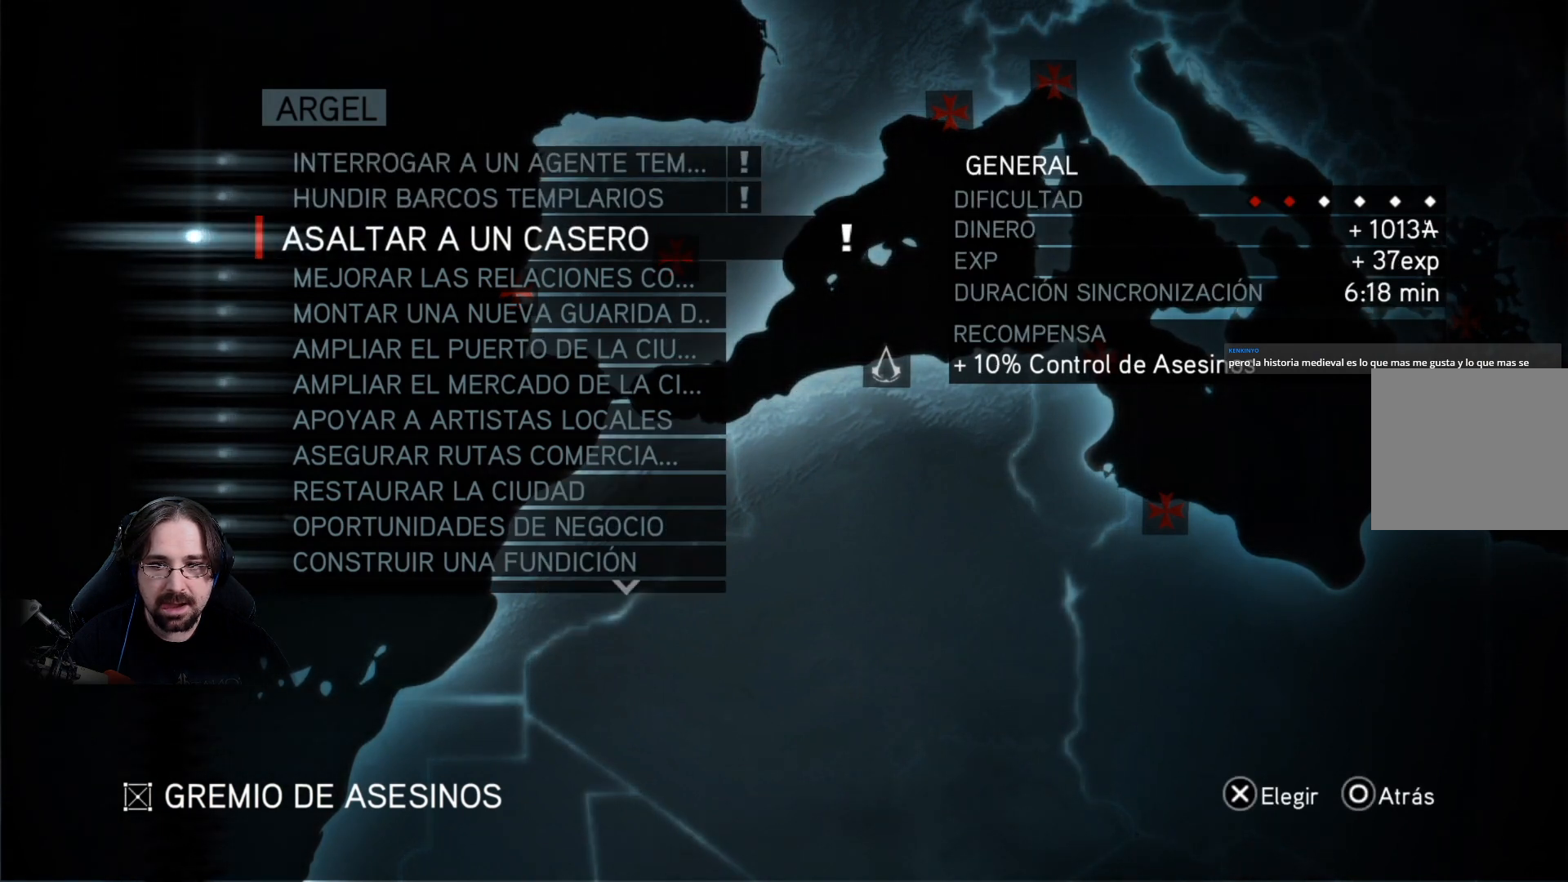
{"buttons": [], "left_stick": "center", "right_stick": "center", "events": [[333, "DPAD_UP", "down"], [467, "DPAD_UP", "up"]]}
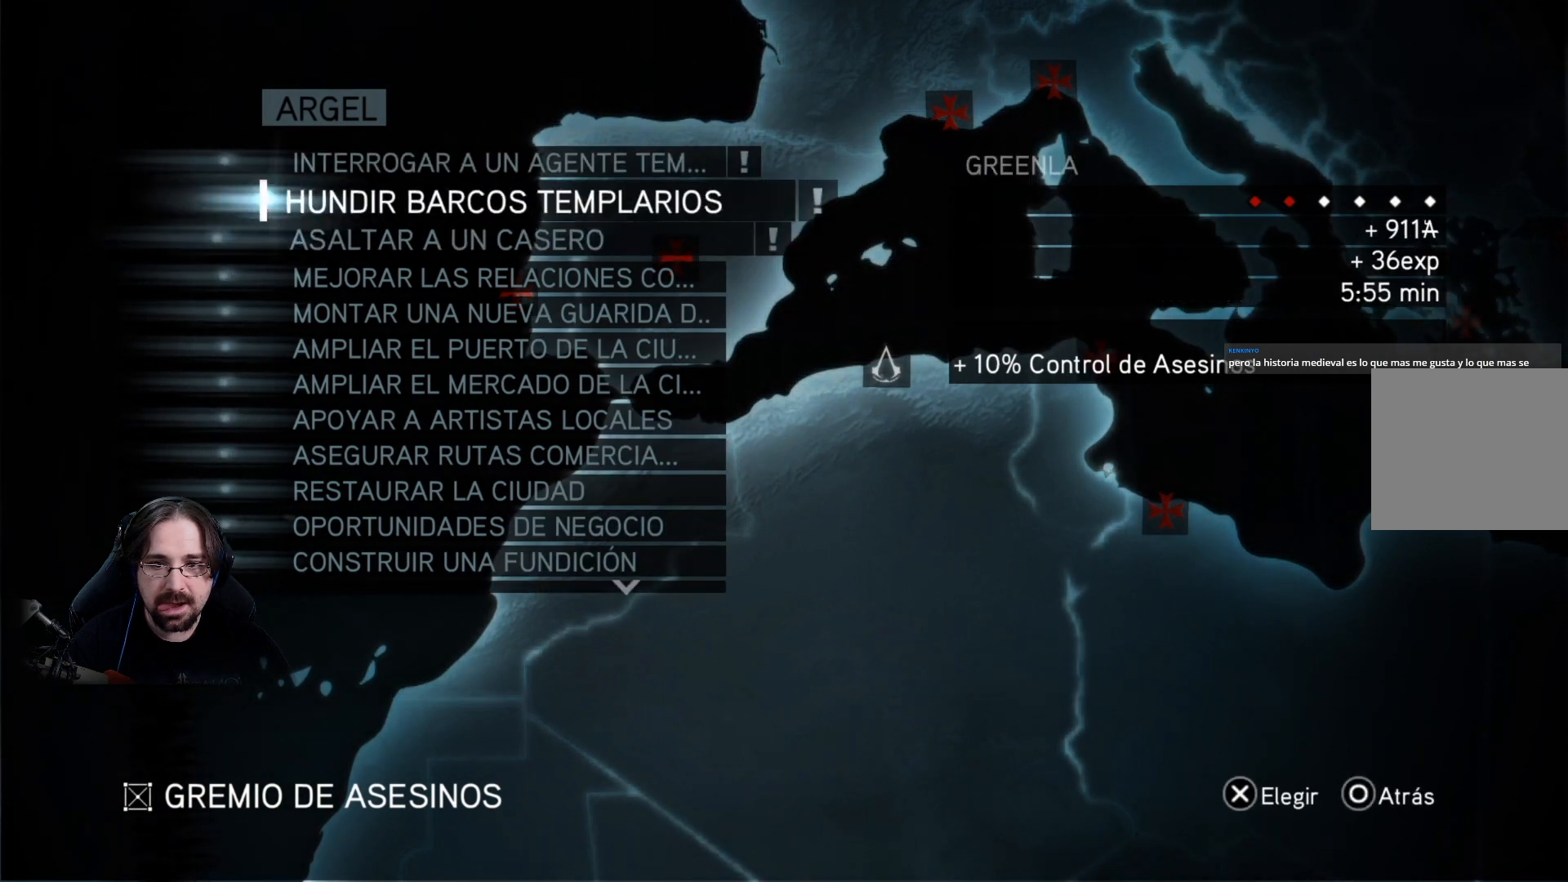
{"buttons": [], "left_stick": "center", "right_stick": "center", "events": []}
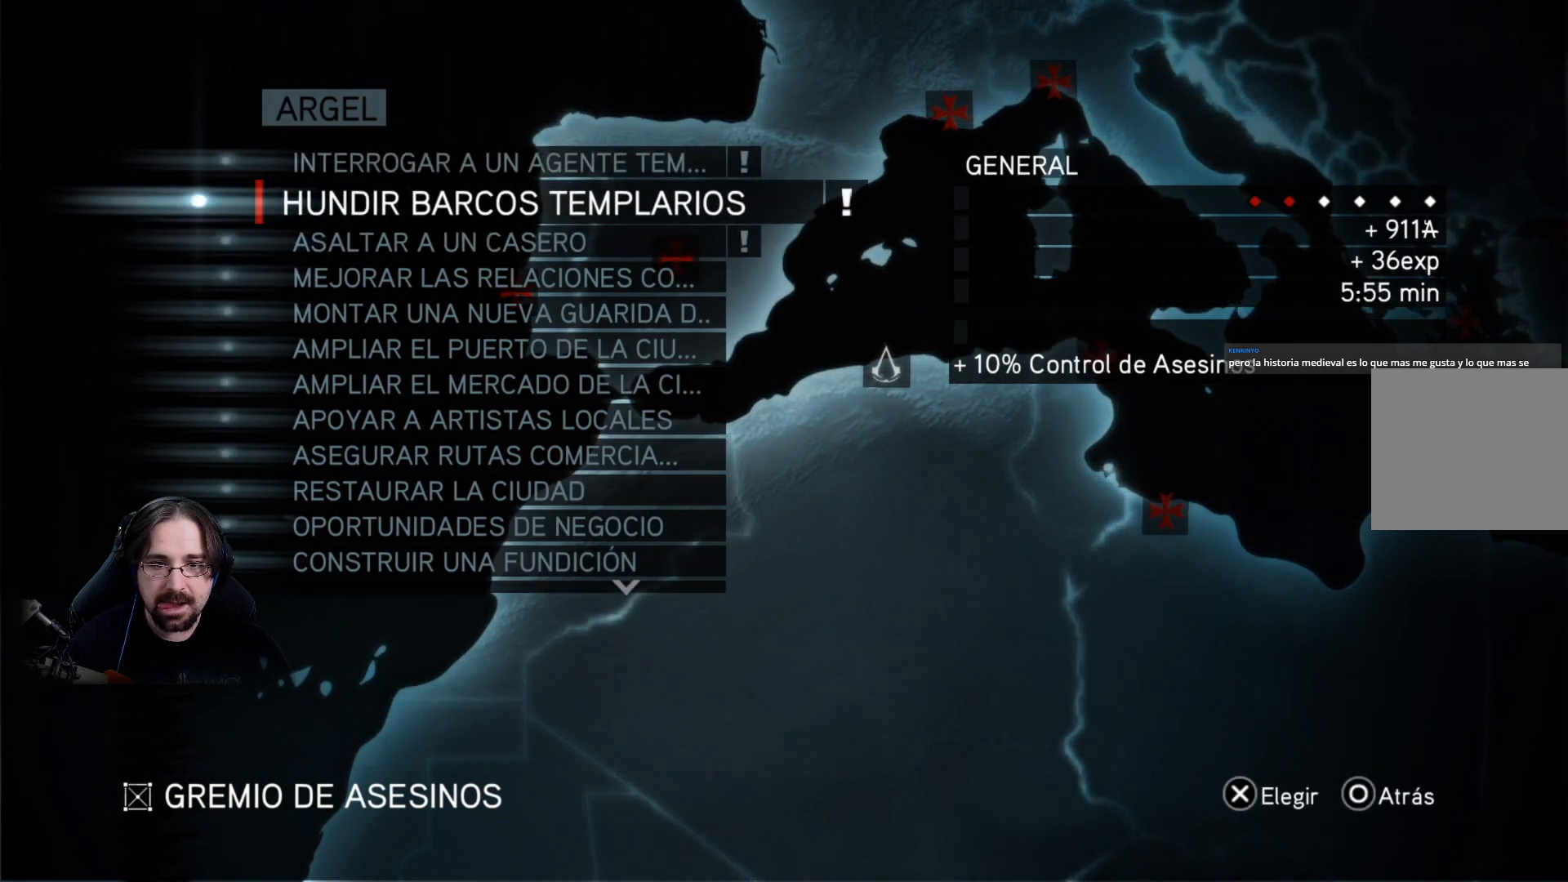
{"buttons": [], "left_stick": "center", "right_stick": "center", "events": [[67, "DPAD_UP", "down"], [233, "DPAD_UP", "up"]]}
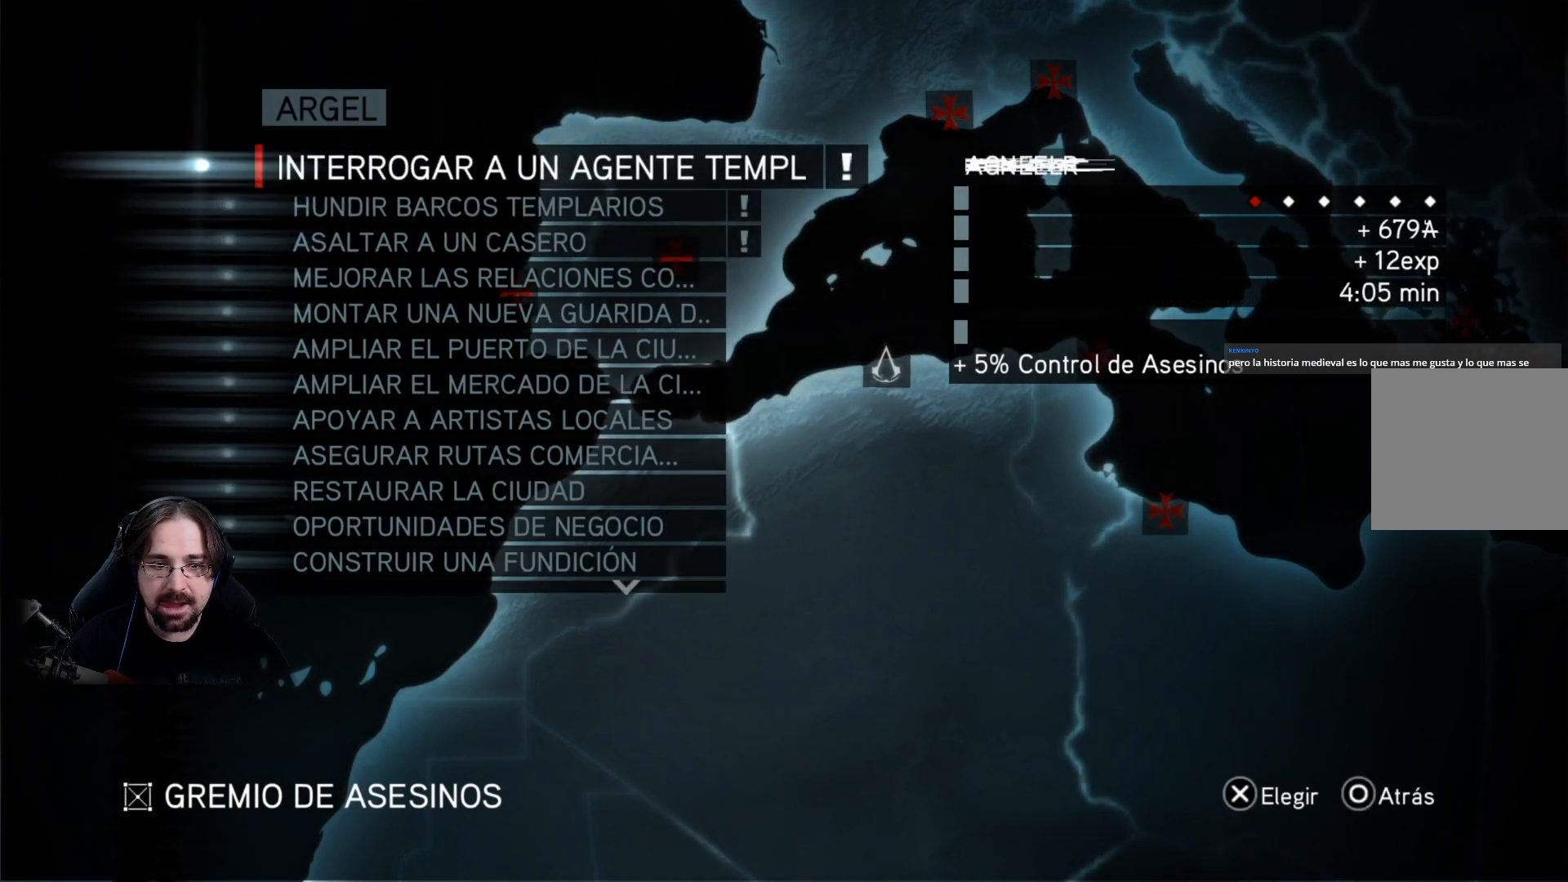
{"buttons": [], "left_stick": "center", "right_stick": "center", "events": []}
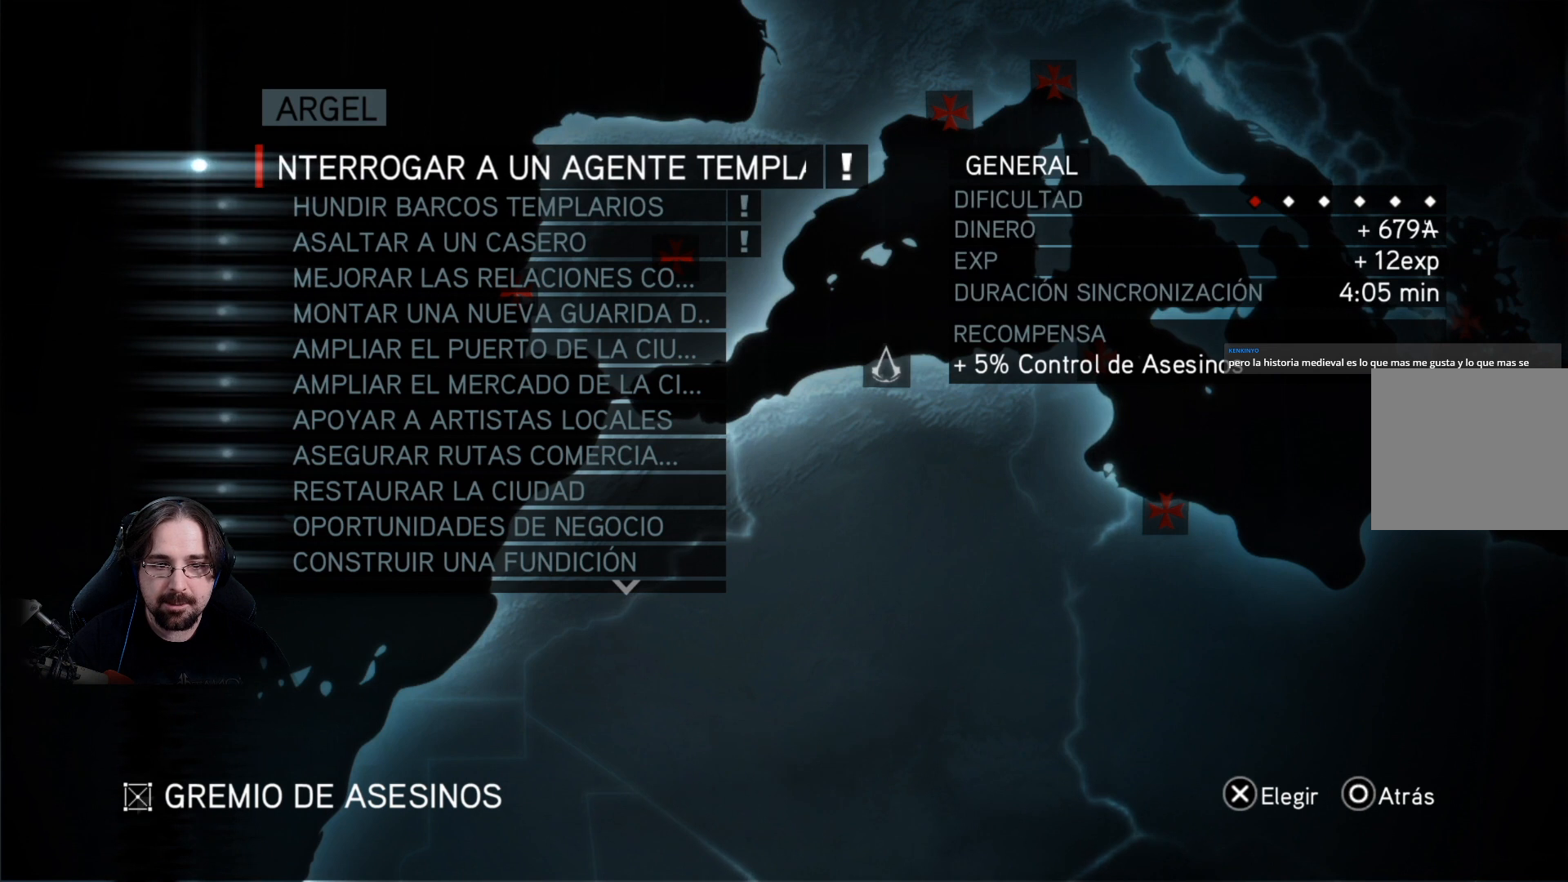
{"buttons": ["DPAD_DOWN"], "left_stick": "center", "right_stick": "center", "events": [[33, "DPAD_DOWN", "down"], [133, "DPAD_DOWN", "up"], [233, "DPAD_DOWN", "down"], [333, "DPAD_DOWN", "up"], [433, "DPAD_DOWN", "down"]]}
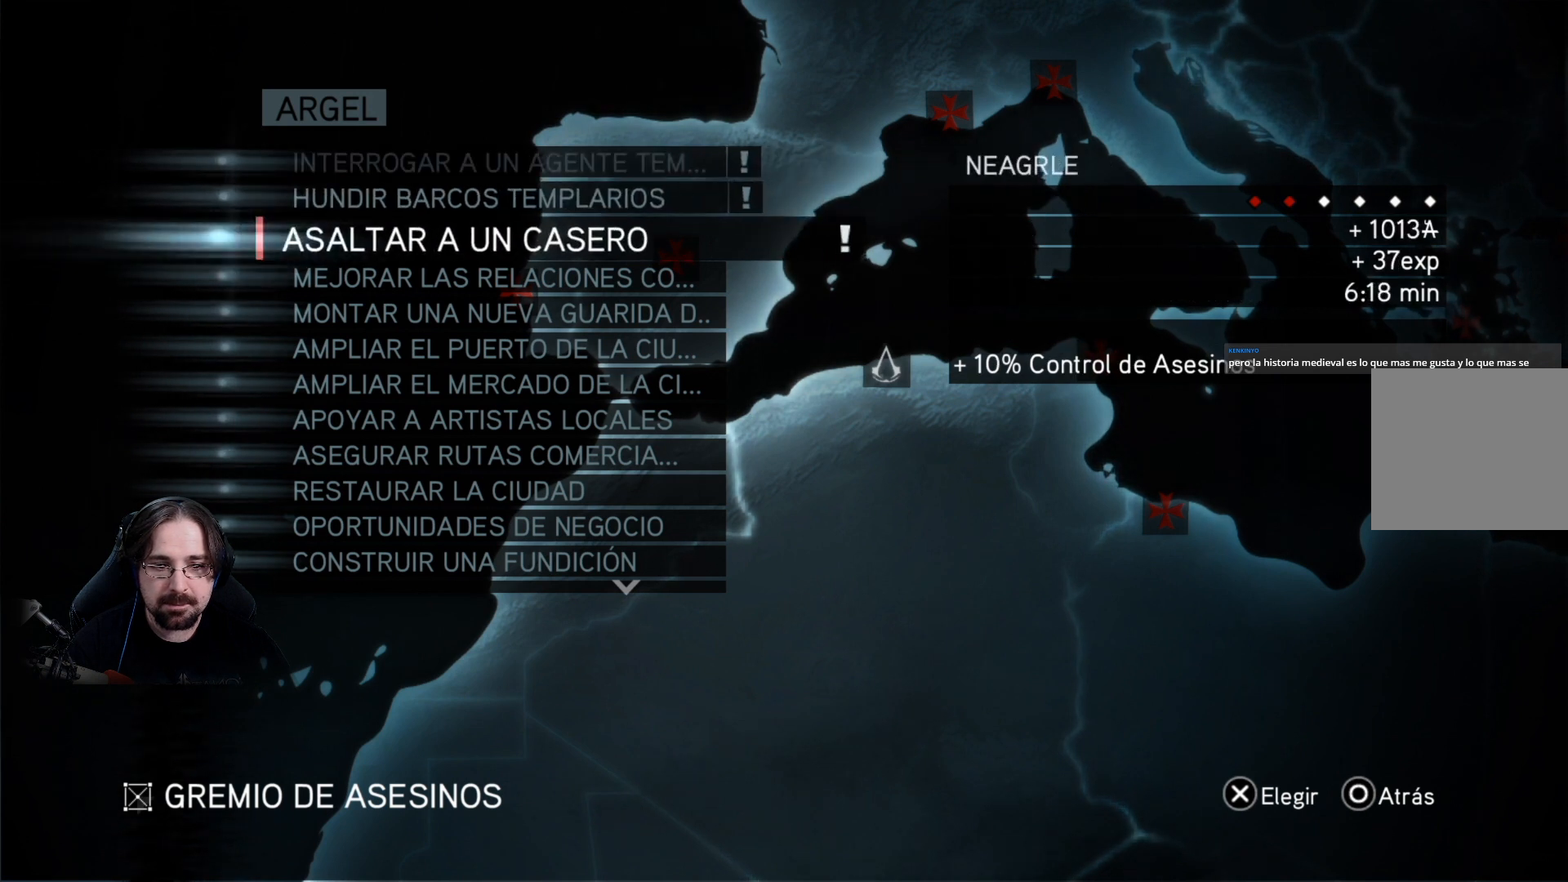
{"buttons": [], "left_stick": "center", "right_stick": "center", "events": [[33, "DPAD_DOWN", "up"], [133, "DPAD_DOWN", "down"], [233, "DPAD_DOWN", "up"], [333, "DPAD_DOWN", "down"], [433, "DPAD_DOWN", "up"]]}
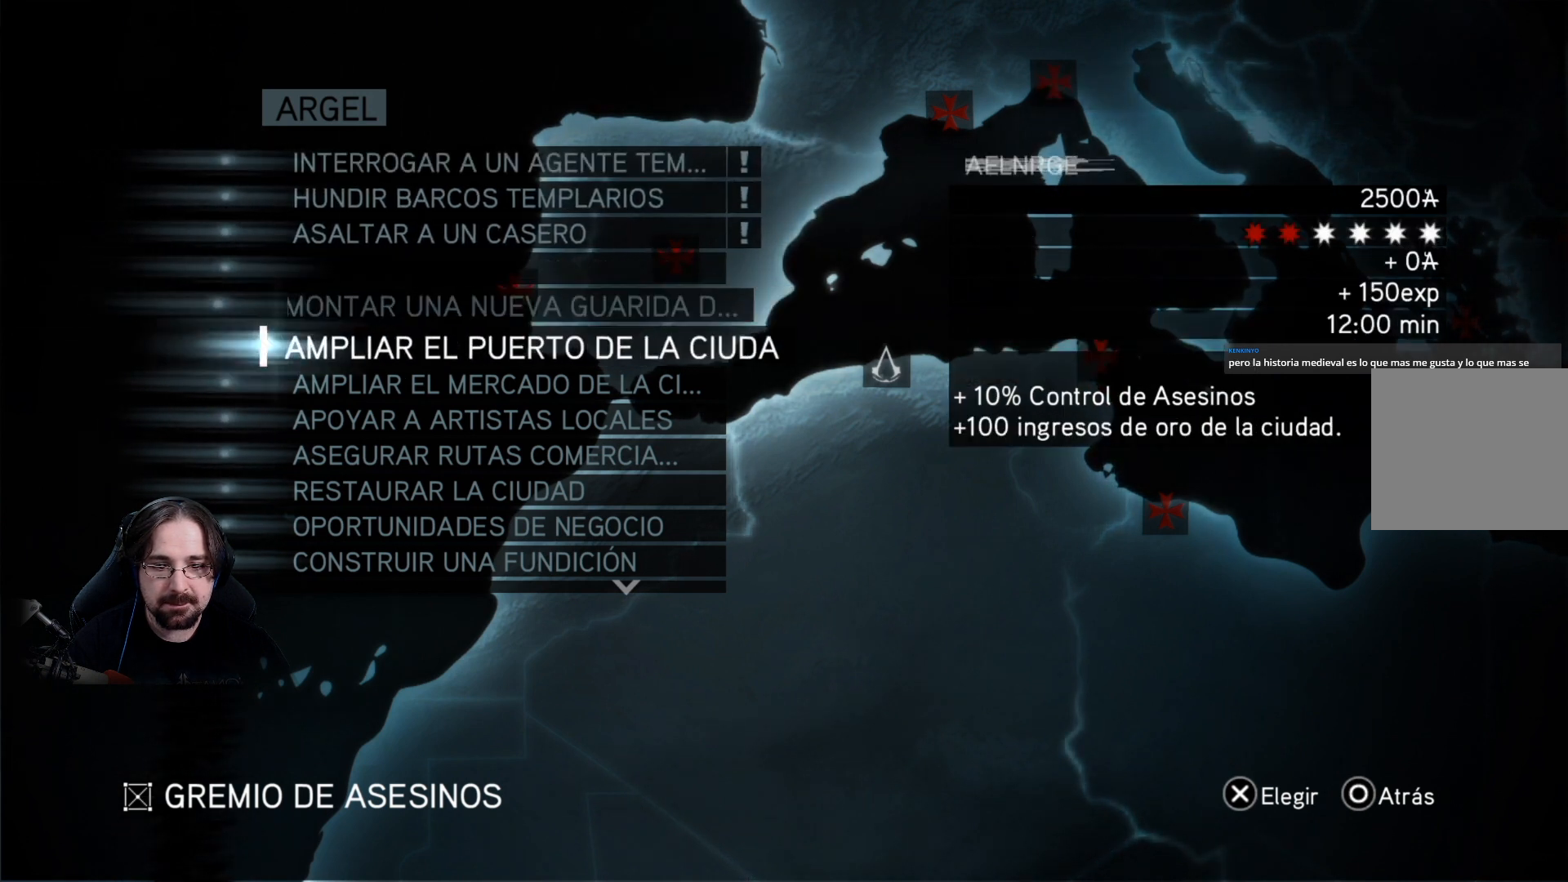
{"buttons": [], "left_stick": "center", "right_stick": "center", "events": [[367, "DPAD_DOWN", "down"], [500, "DPAD_DOWN", "up"]]}
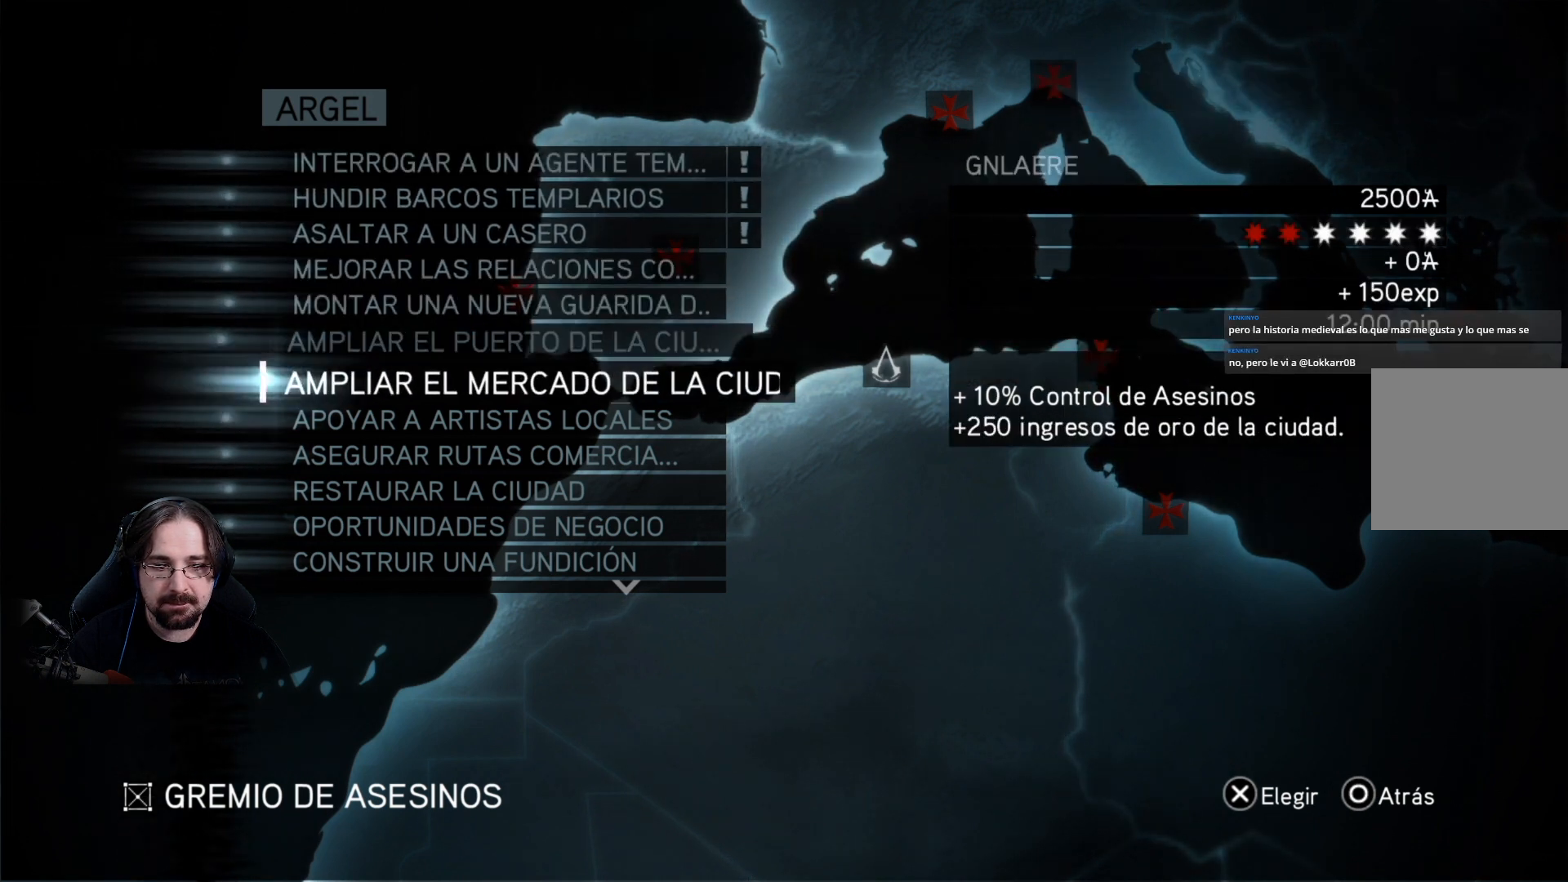
{"buttons": [], "left_stick": "center", "right_stick": "center", "events": [[133, "DPAD_DOWN", "down"], [267, "DPAD_DOWN", "up"], [333, "DPAD_DOWN", "down"], [467, "DPAD_DOWN", "up"]]}